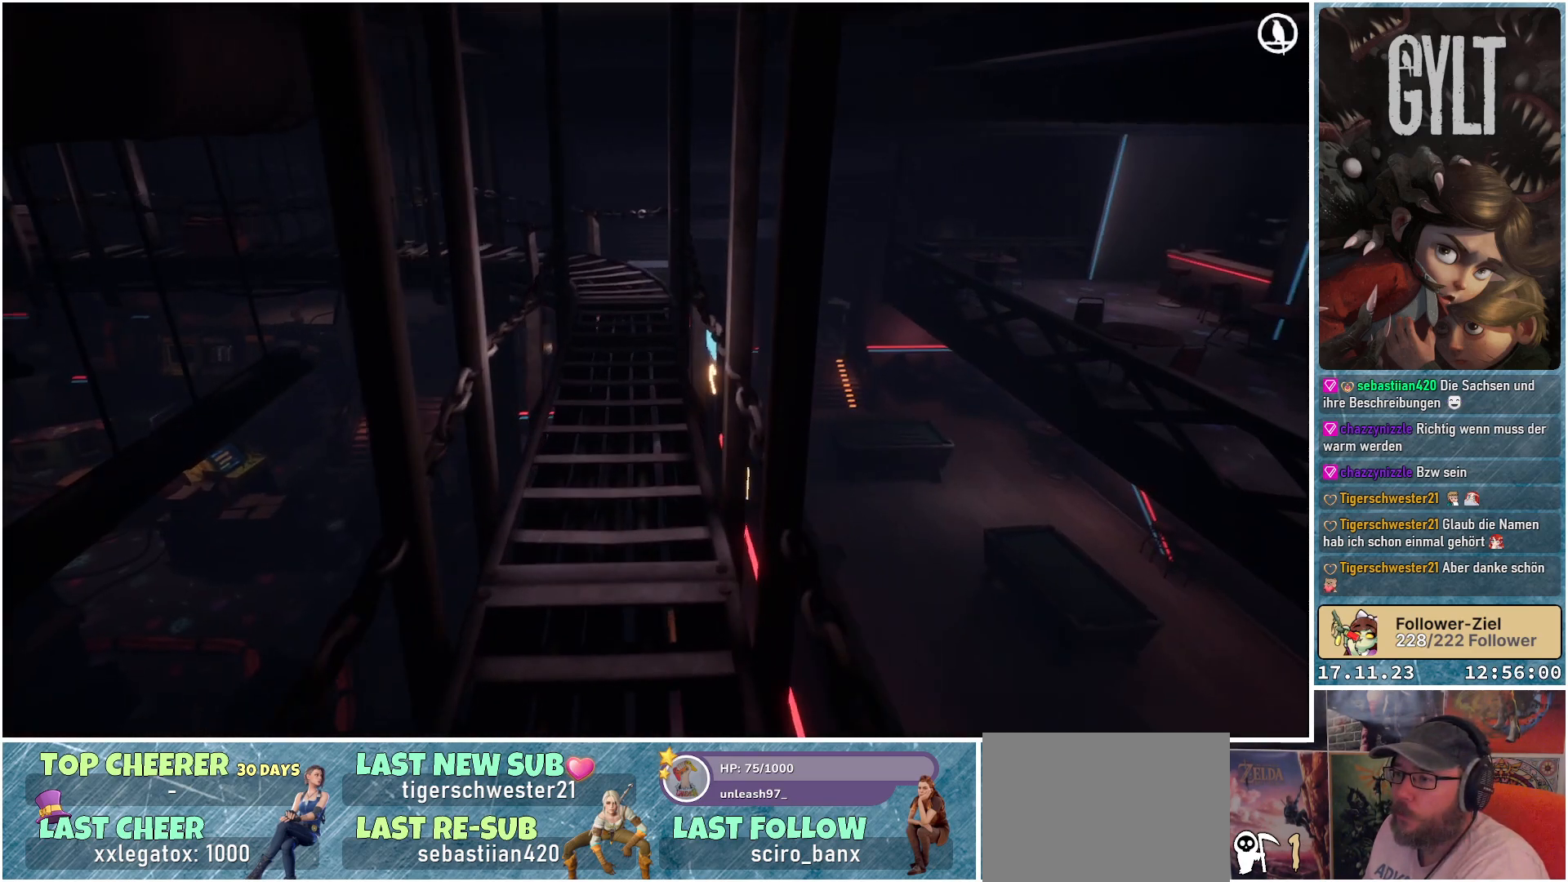
Gameplay with a controller (Xbox layout); each line is a JSON object with the inputs held at the frame after it. "events" lists button and stick changes between this image and that frame as [ms after this image, input, new state], when the widget could be followed in between.
{"buttons": [], "left_stick": "center", "right_stick": "center", "events": [[333, "left_stick", "up-left"], [467, "left_stick", "center"]]}
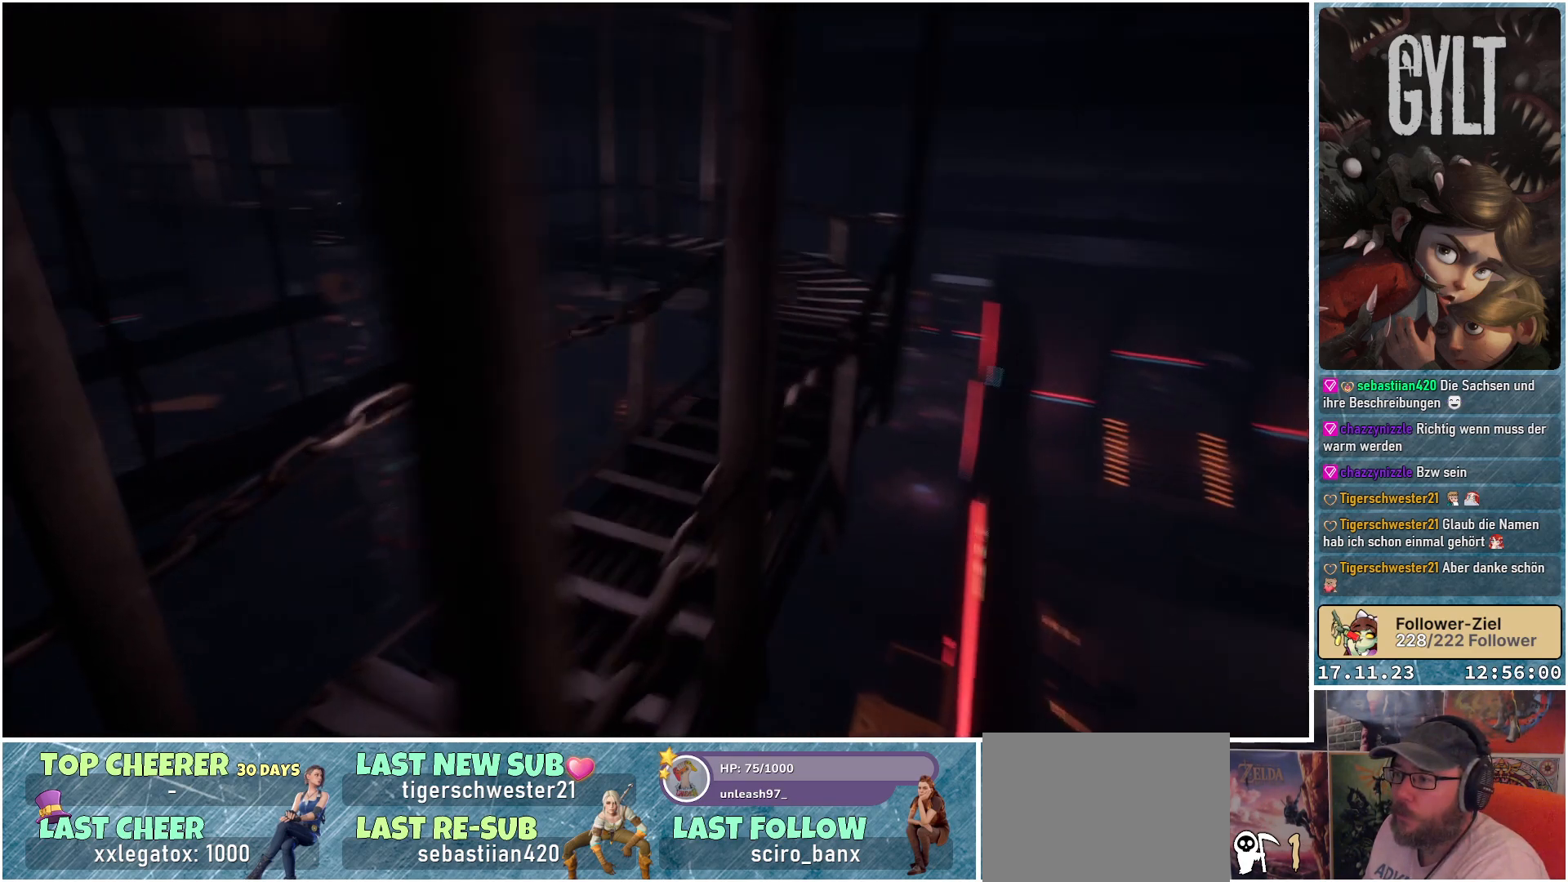
{"buttons": [], "left_stick": "center", "right_stick": "center", "events": []}
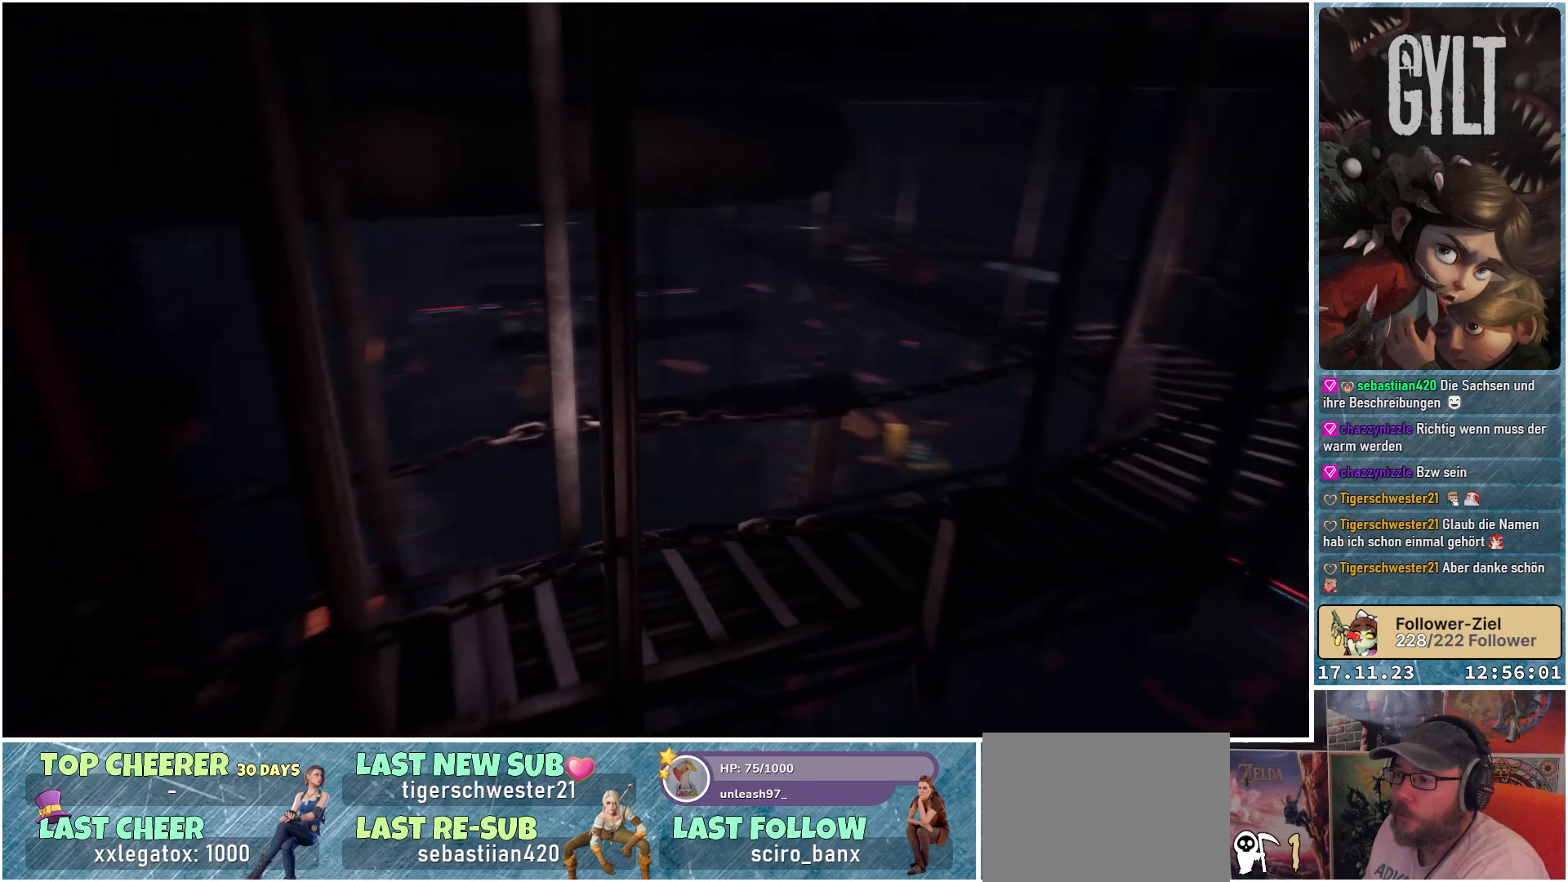
{"buttons": [], "left_stick": "center", "right_stick": "center", "events": []}
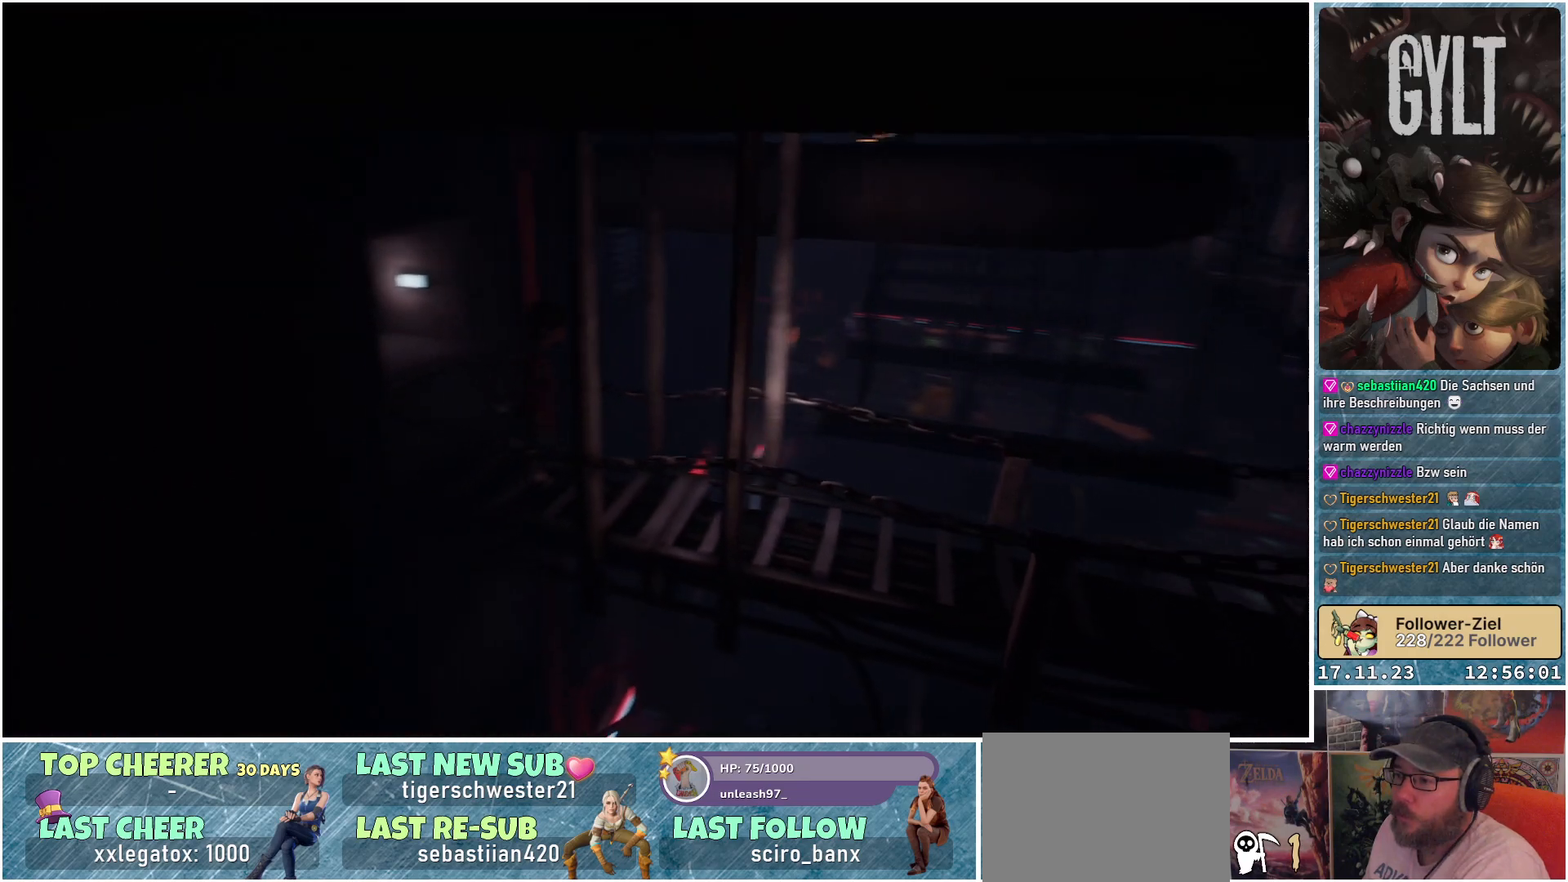
{"buttons": [], "left_stick": "center", "right_stick": "center", "events": []}
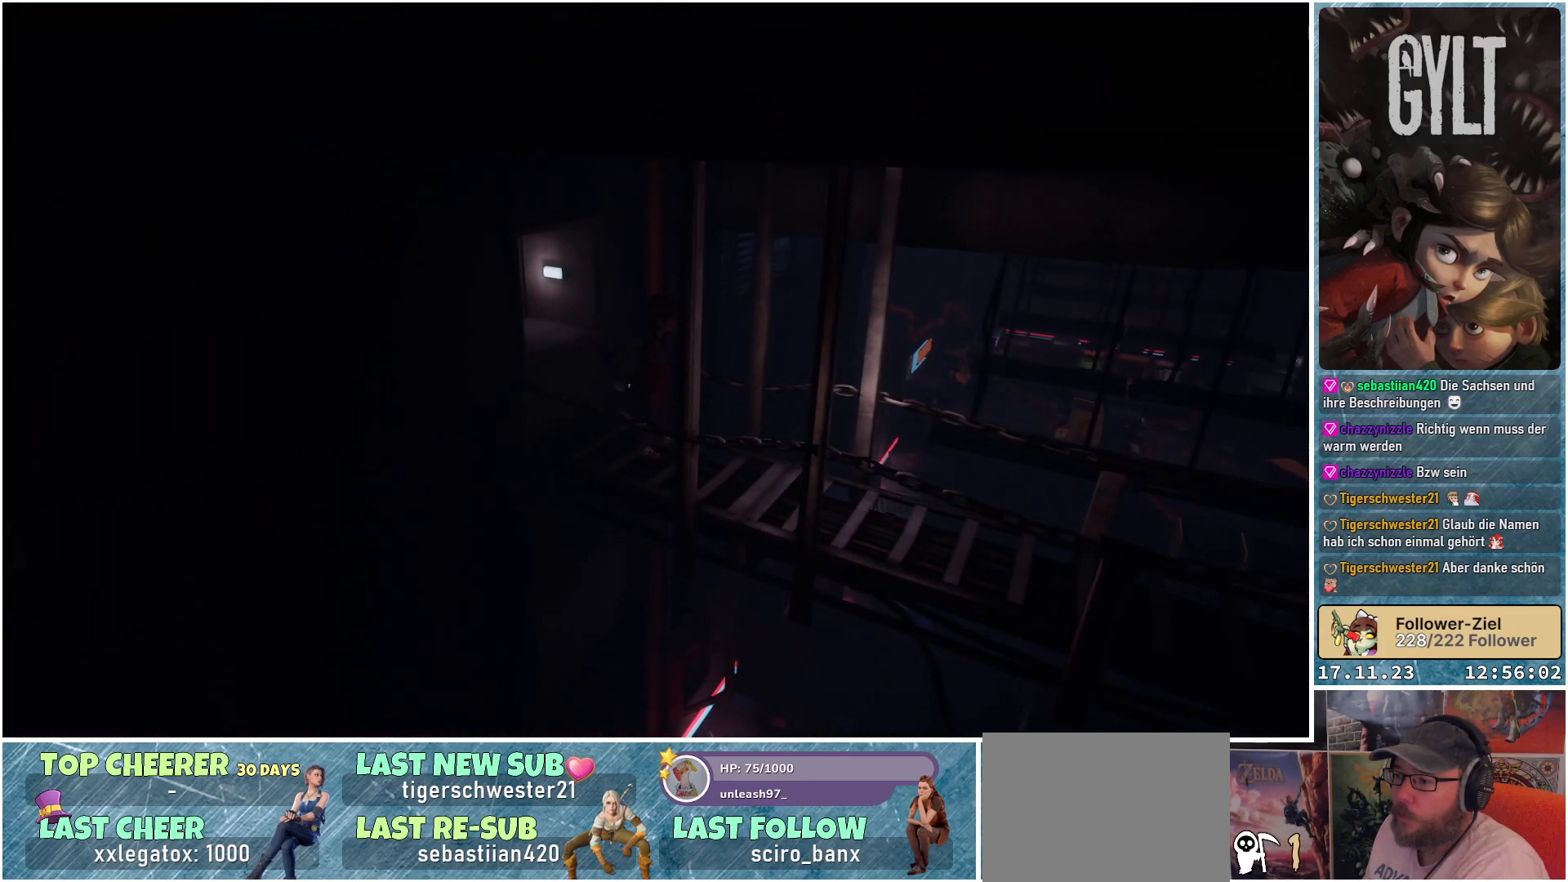
{"buttons": [], "left_stick": "down-right", "right_stick": "center", "events": [[33, "left_stick", "down-right"]]}
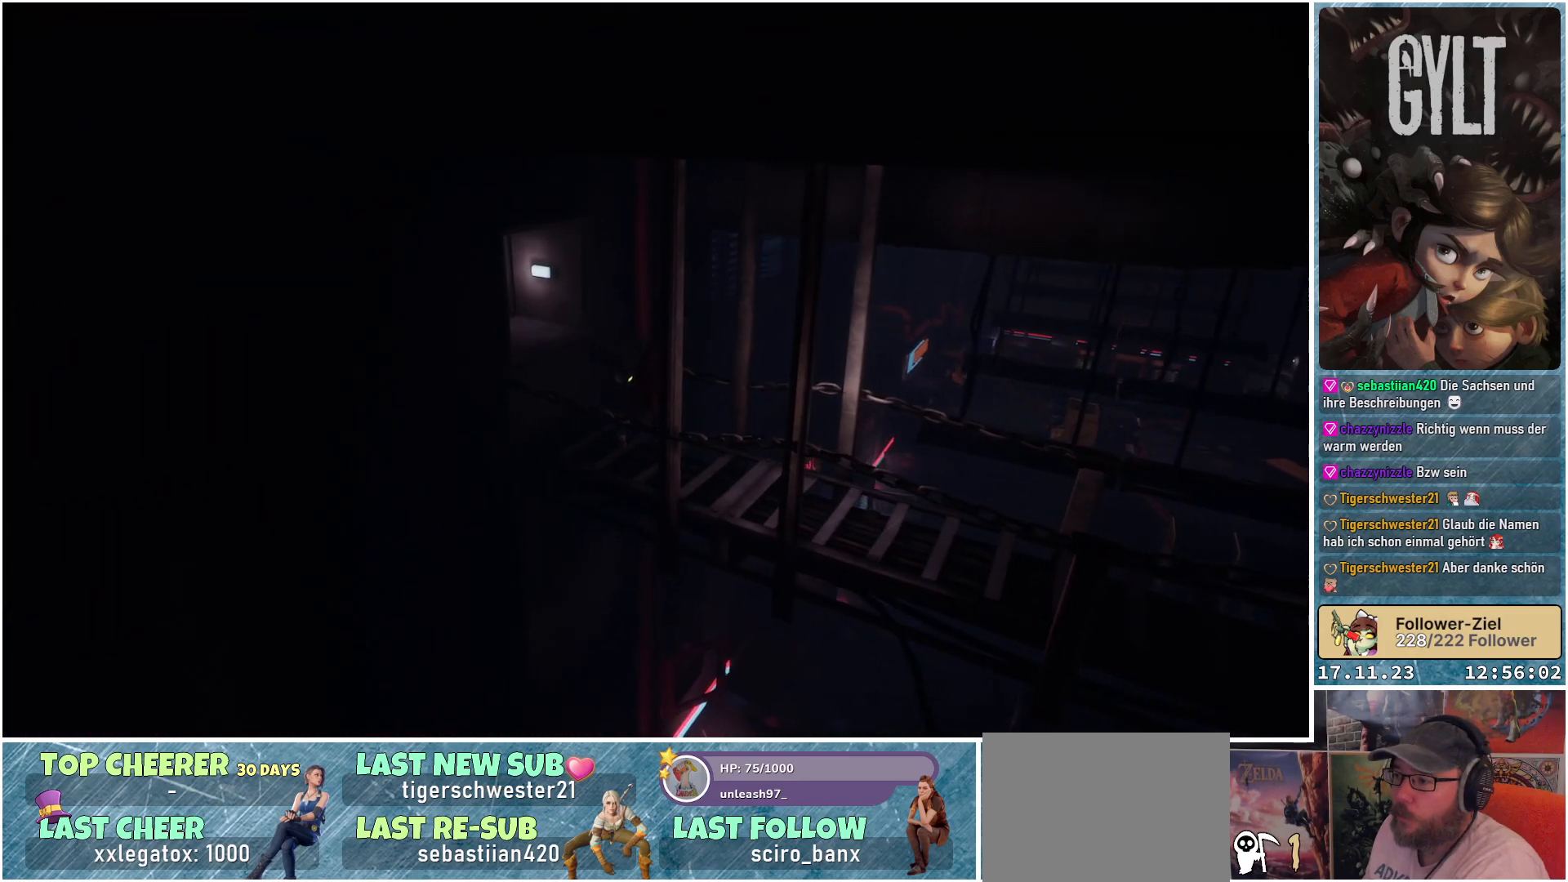
{"buttons": [], "left_stick": "down-right", "right_stick": "center", "events": []}
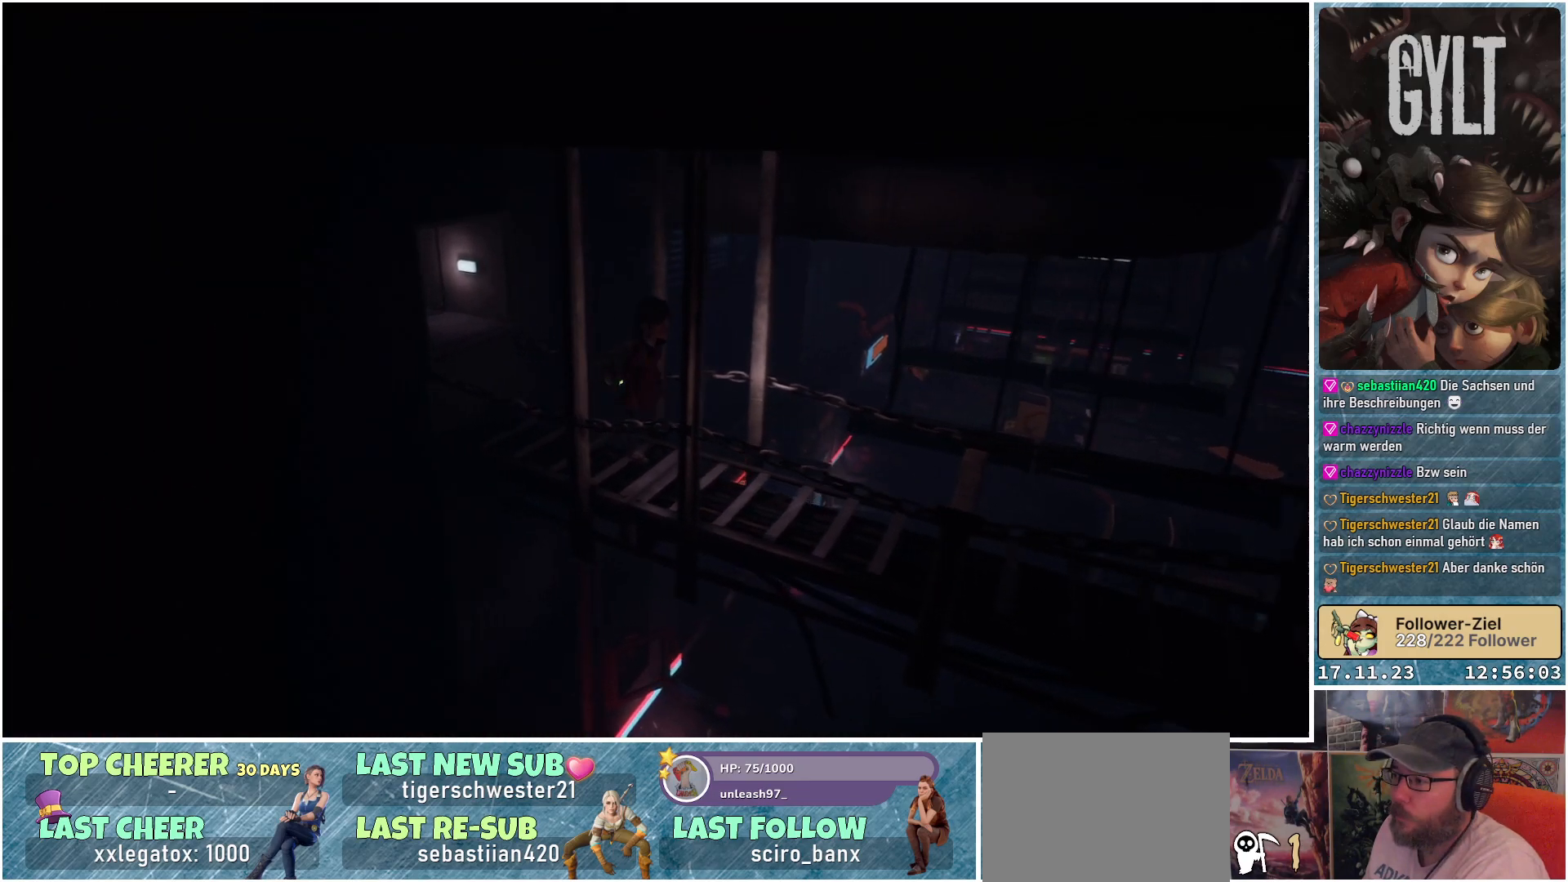
{"buttons": [], "left_stick": "down-right", "right_stick": "center", "events": []}
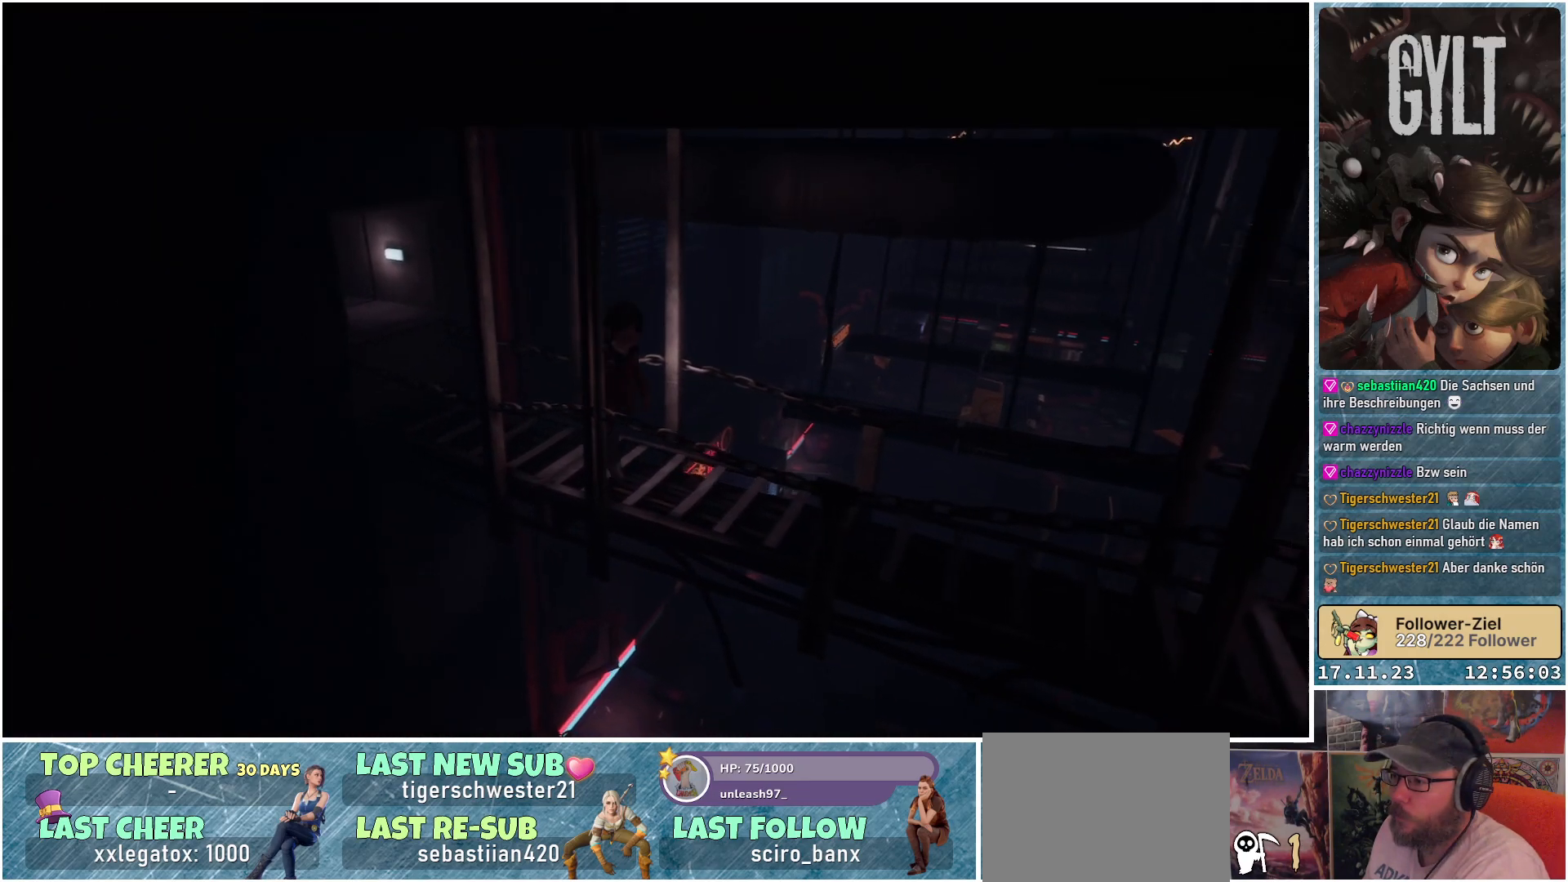
{"buttons": [], "left_stick": "down-right", "right_stick": "center", "events": []}
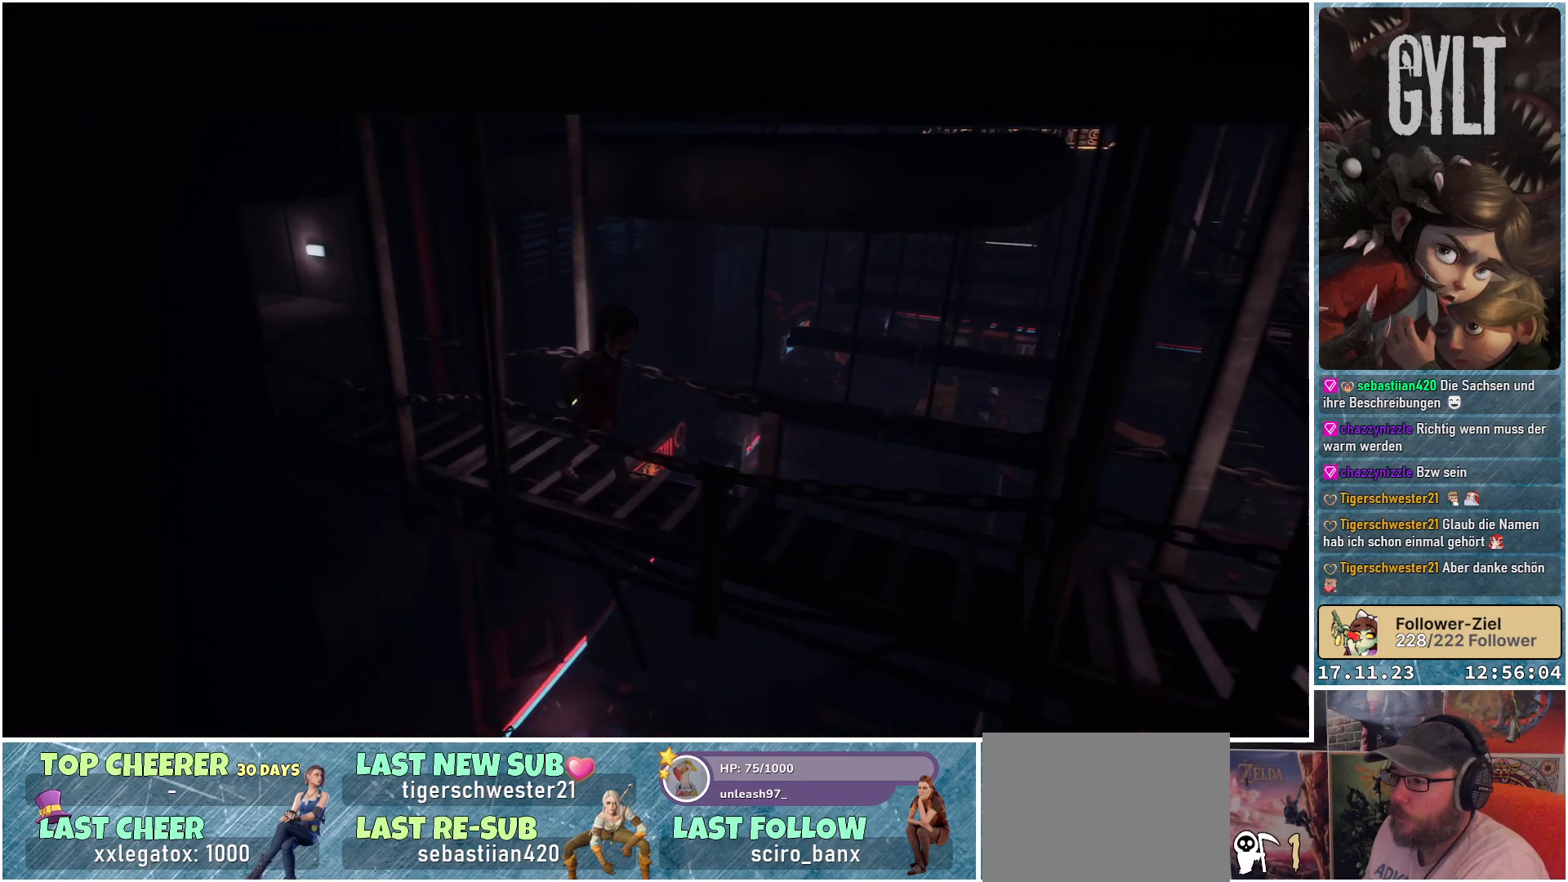
{"buttons": [], "left_stick": "down-right", "right_stick": "center", "events": []}
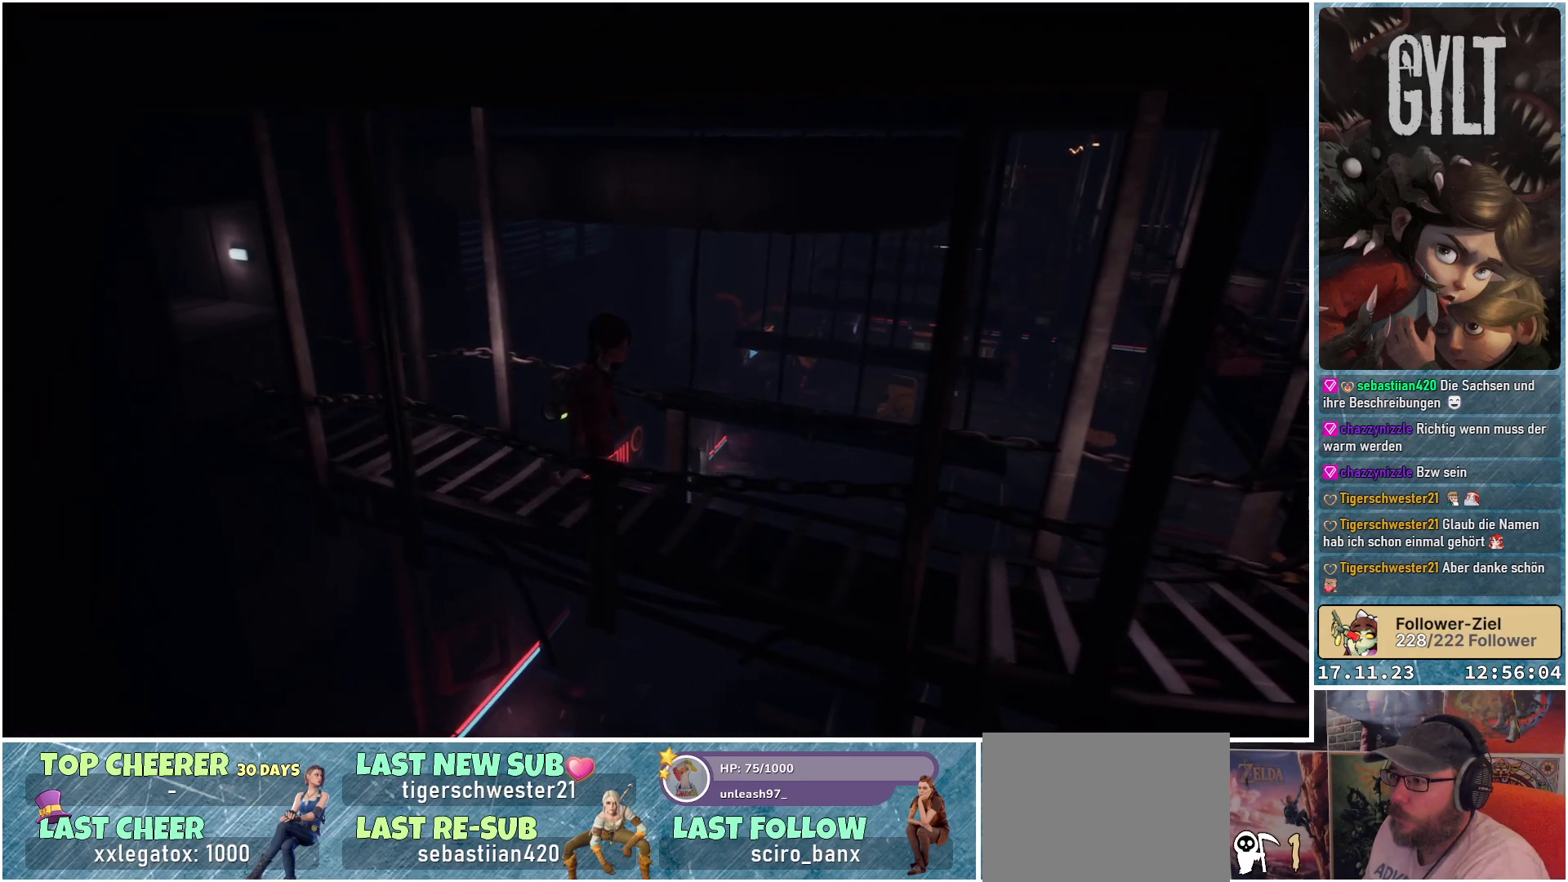
{"buttons": [], "left_stick": "down-right", "right_stick": "center", "events": []}
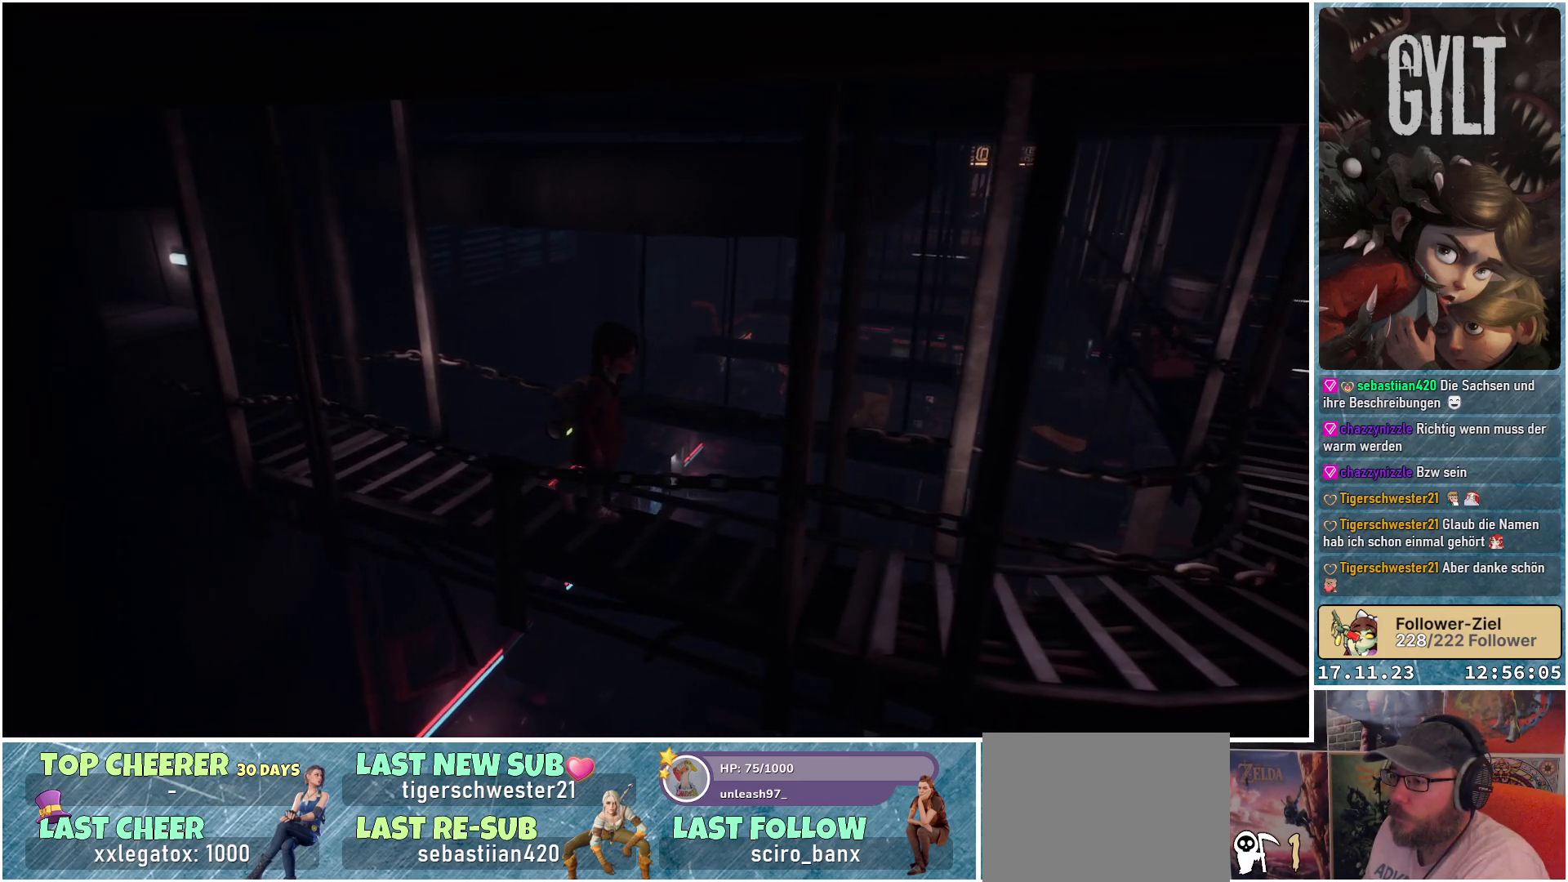
{"buttons": [], "left_stick": "down-right", "right_stick": "center", "events": []}
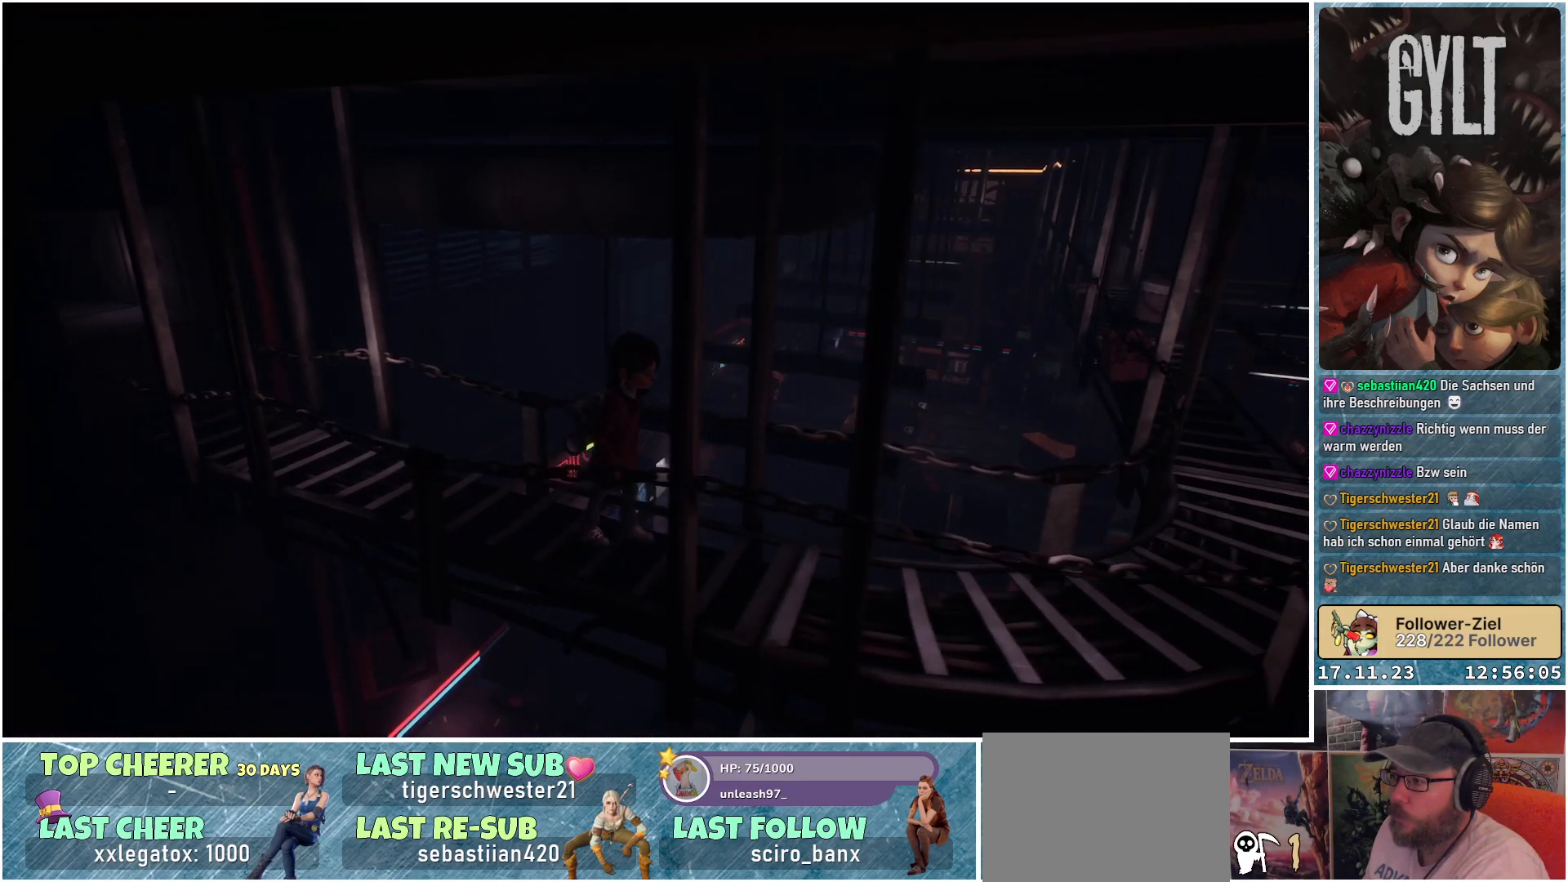
{"buttons": [], "left_stick": "down-right", "right_stick": "center", "events": []}
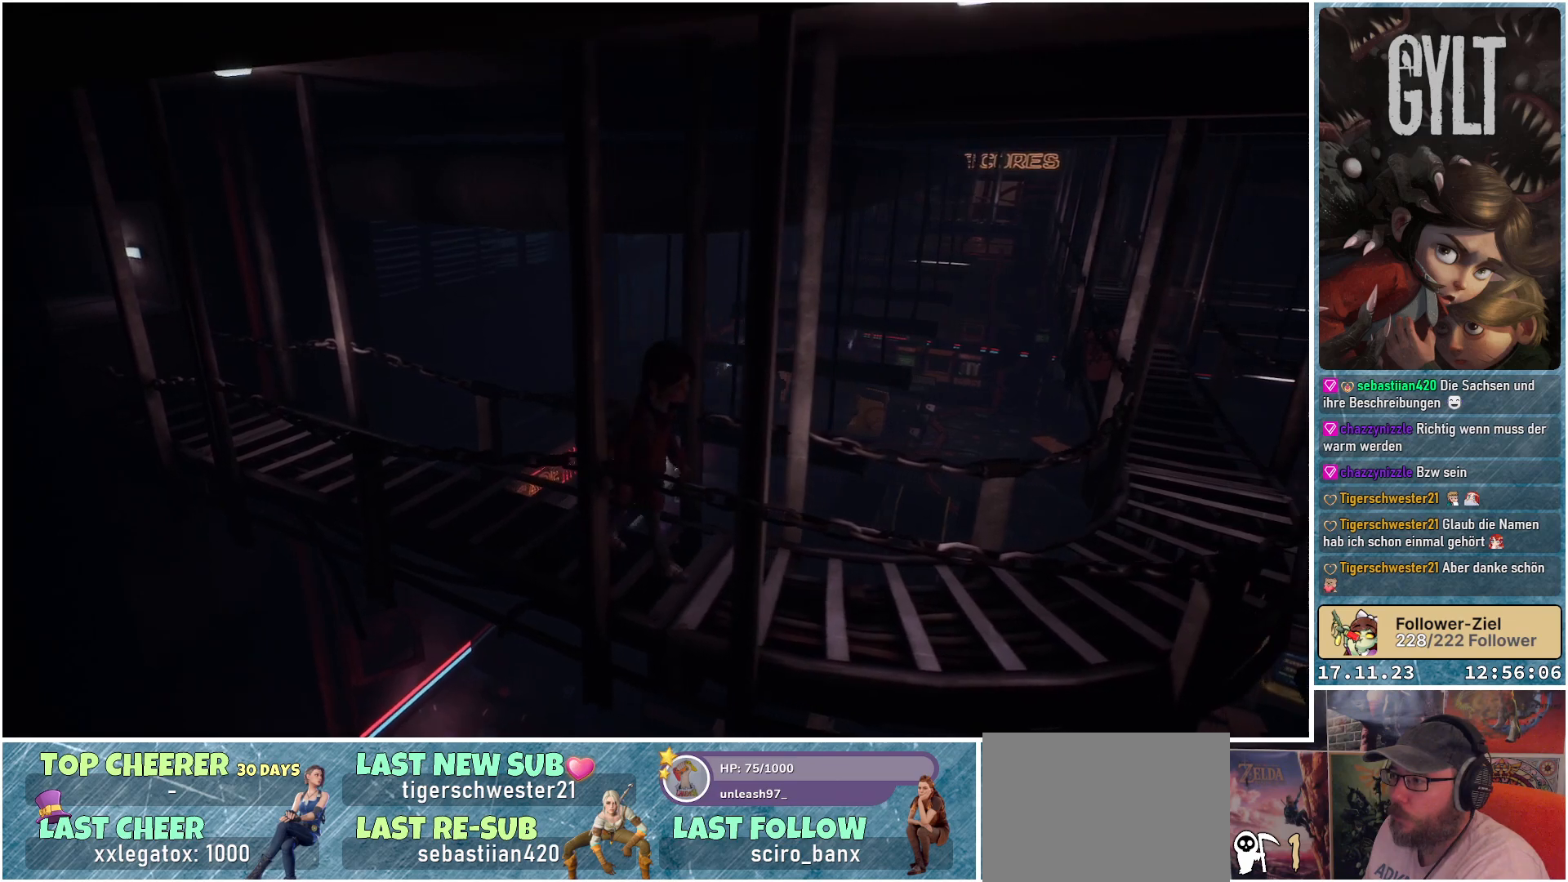
{"buttons": [], "left_stick": "down-right", "right_stick": "center", "events": []}
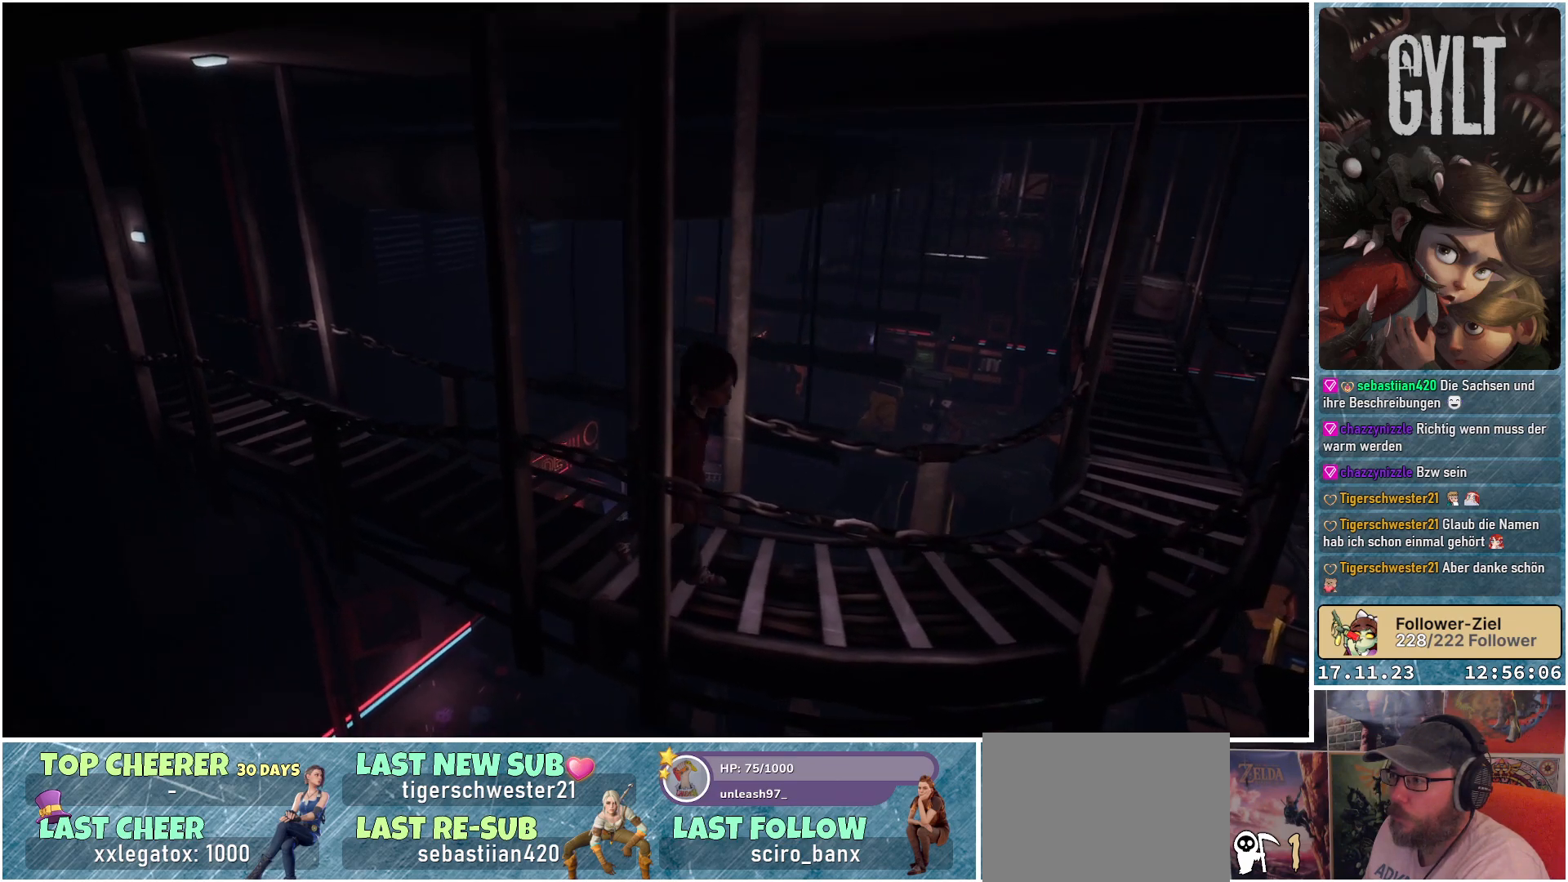
{"buttons": [], "left_stick": "down-right", "right_stick": "center", "events": []}
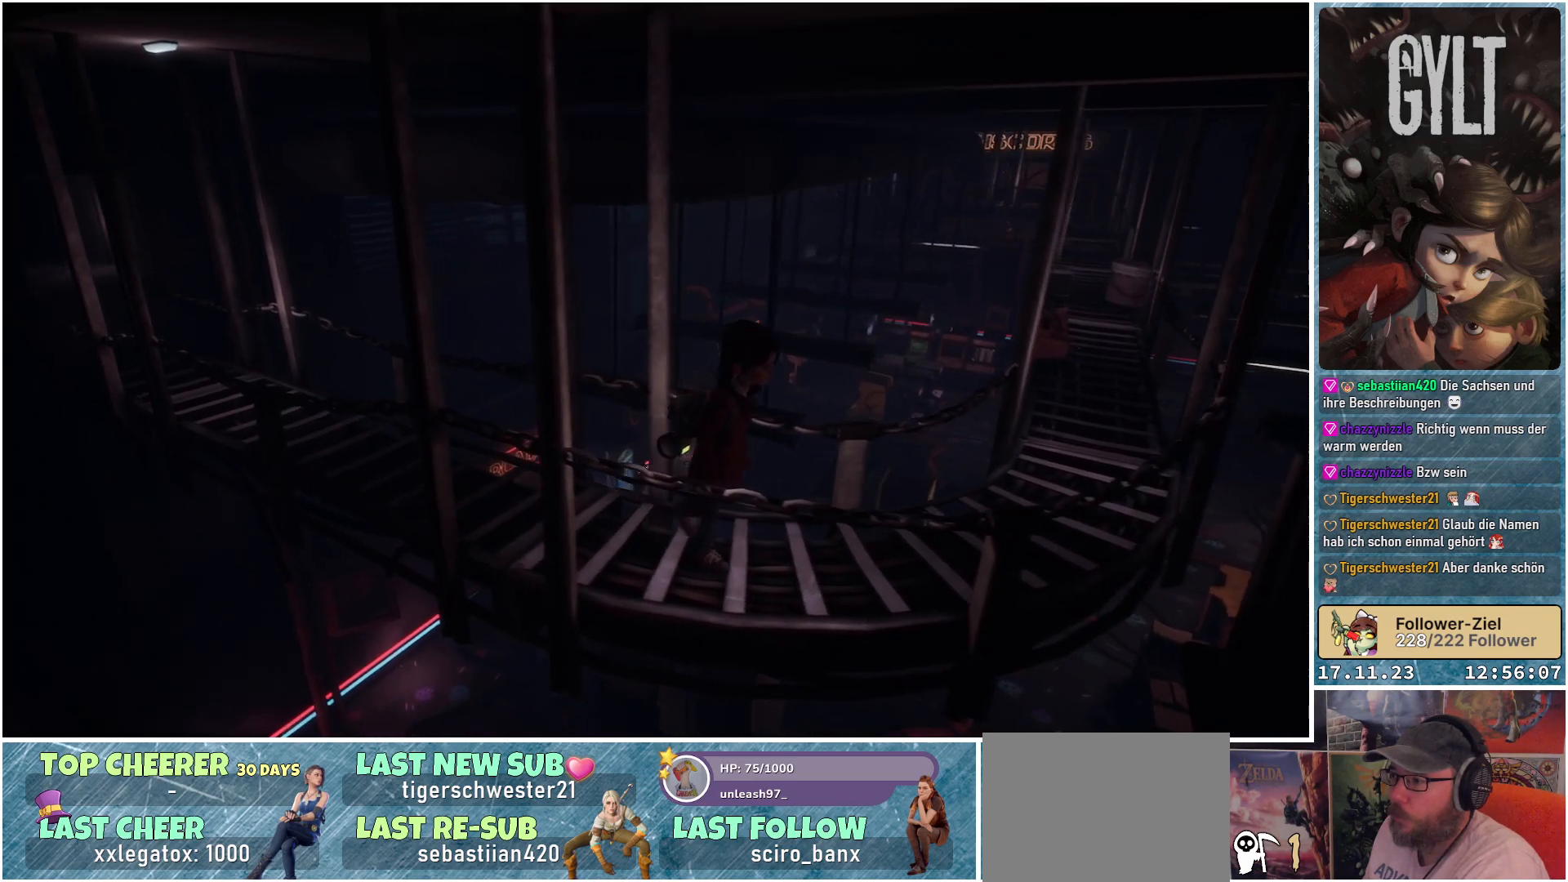
{"buttons": [], "left_stick": "right", "right_stick": "center", "events": [[317, "left_stick", "right"]]}
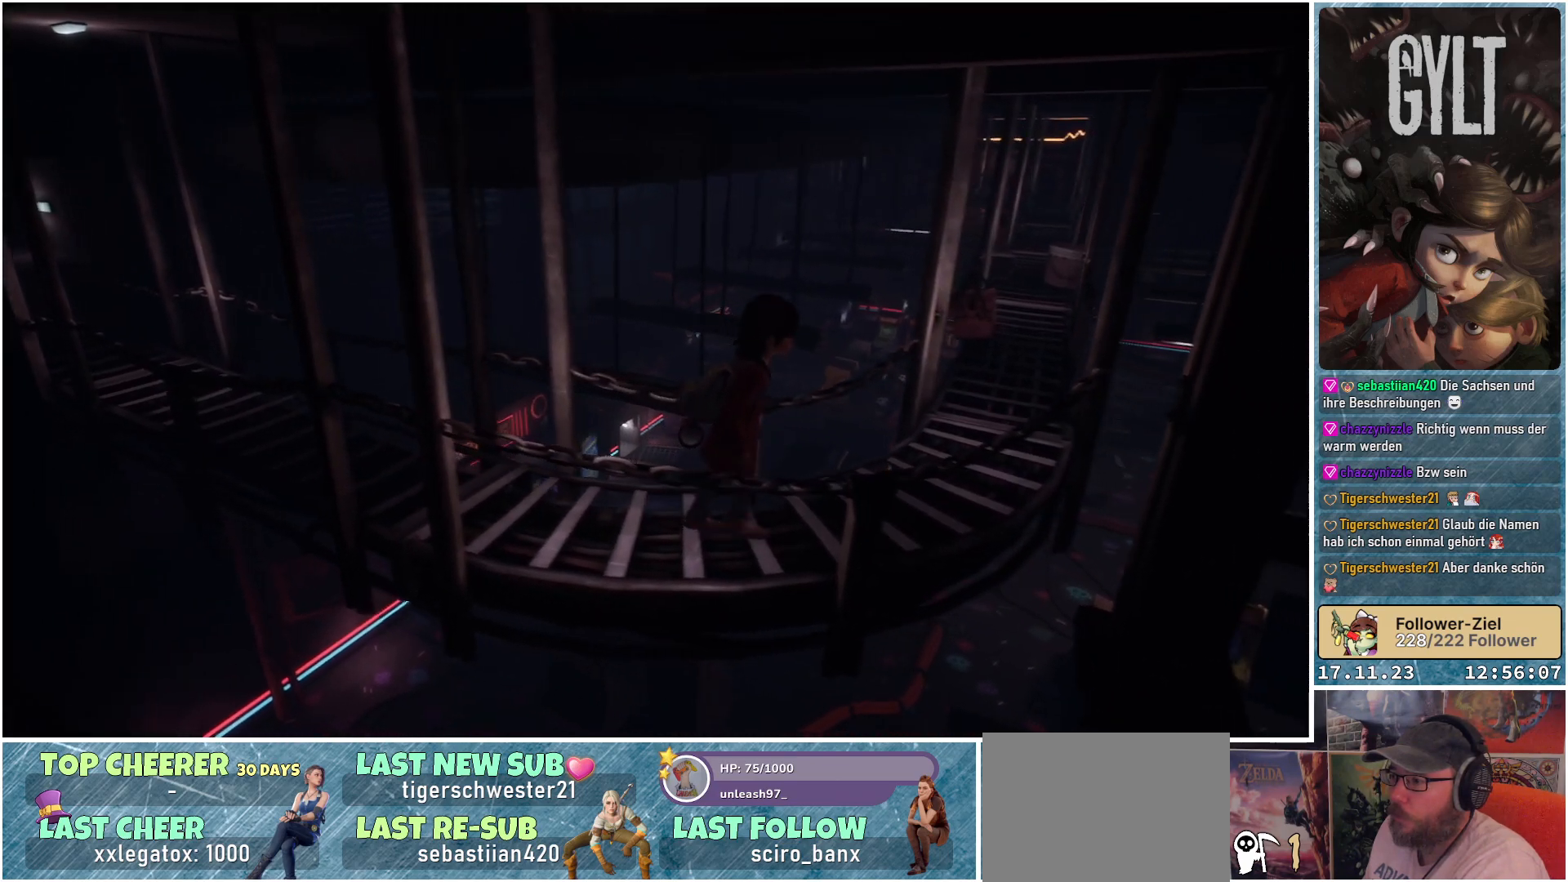
{"buttons": [], "left_stick": "right", "right_stick": "center", "events": []}
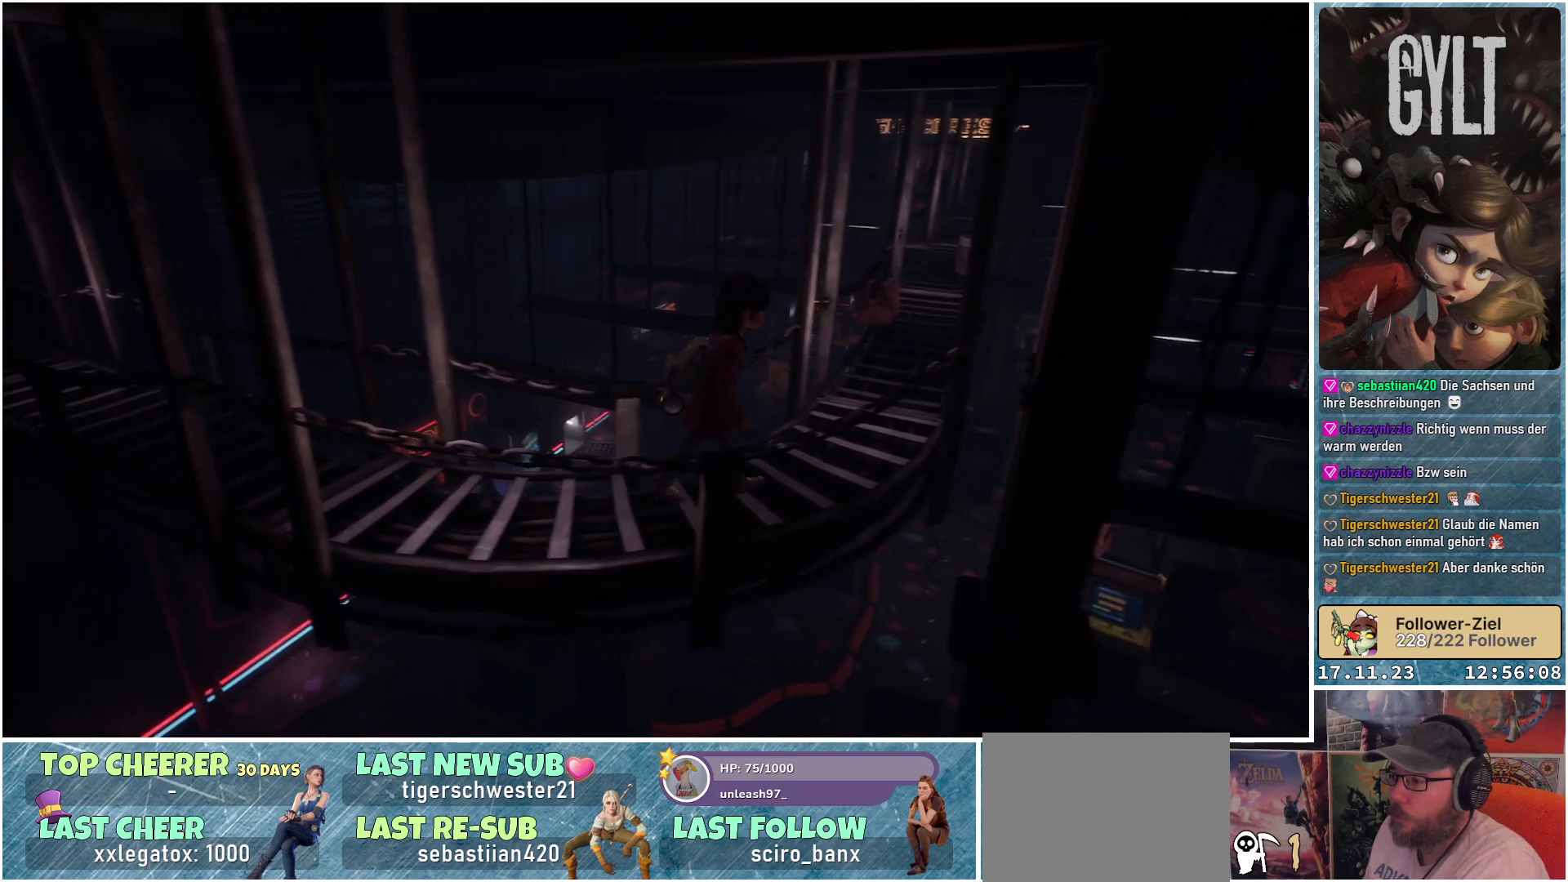
{"buttons": [], "left_stick": "up-right", "right_stick": "center", "events": [[233, "left_stick", "up-right"]]}
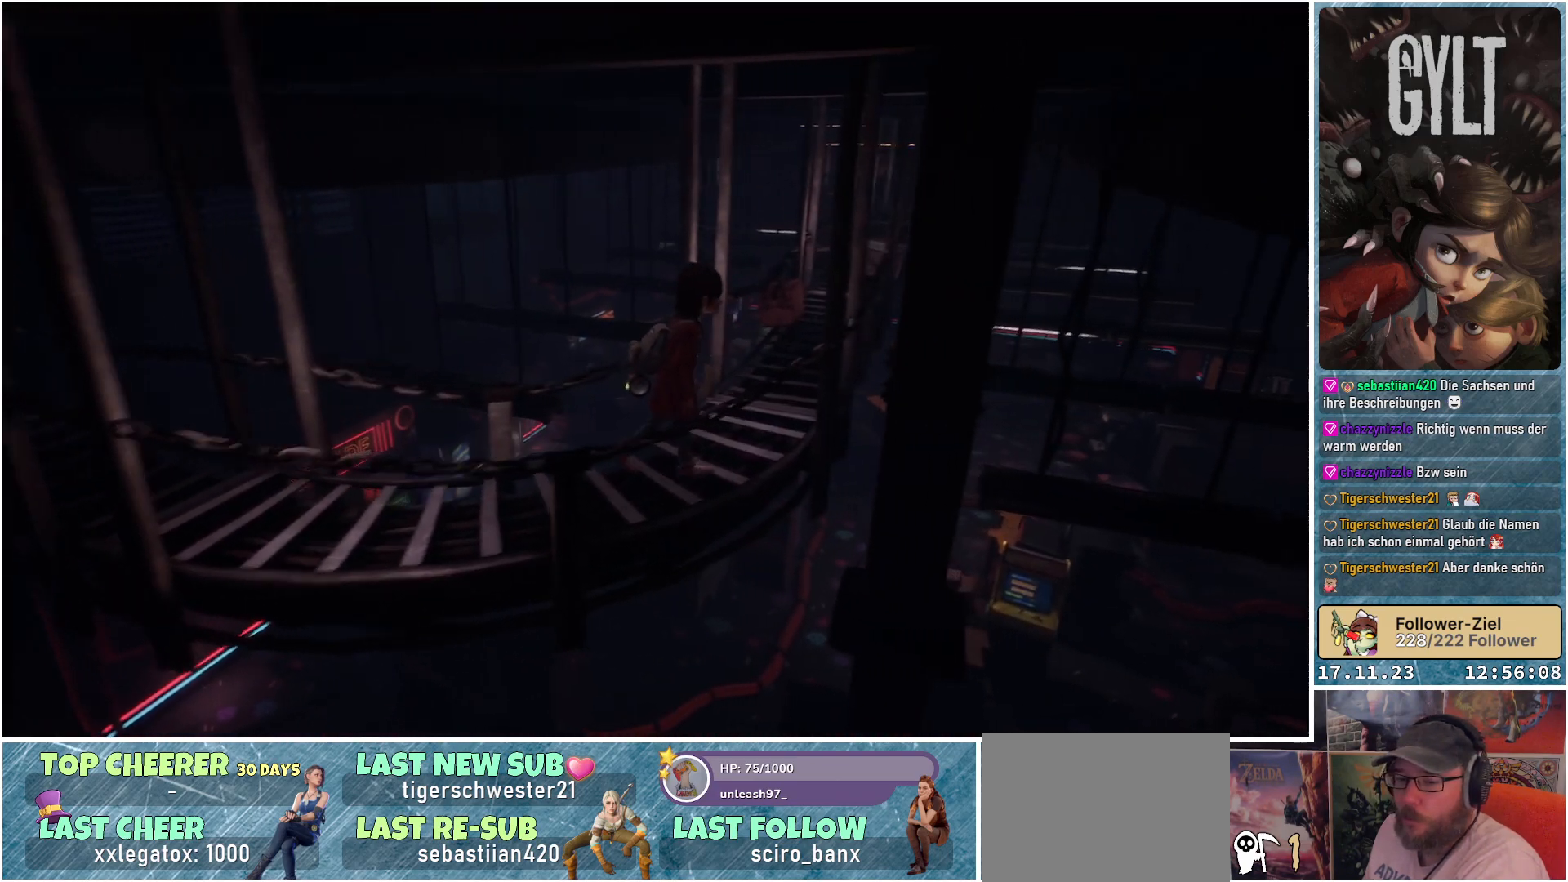
{"buttons": [], "left_stick": "up-right", "right_stick": "center", "events": []}
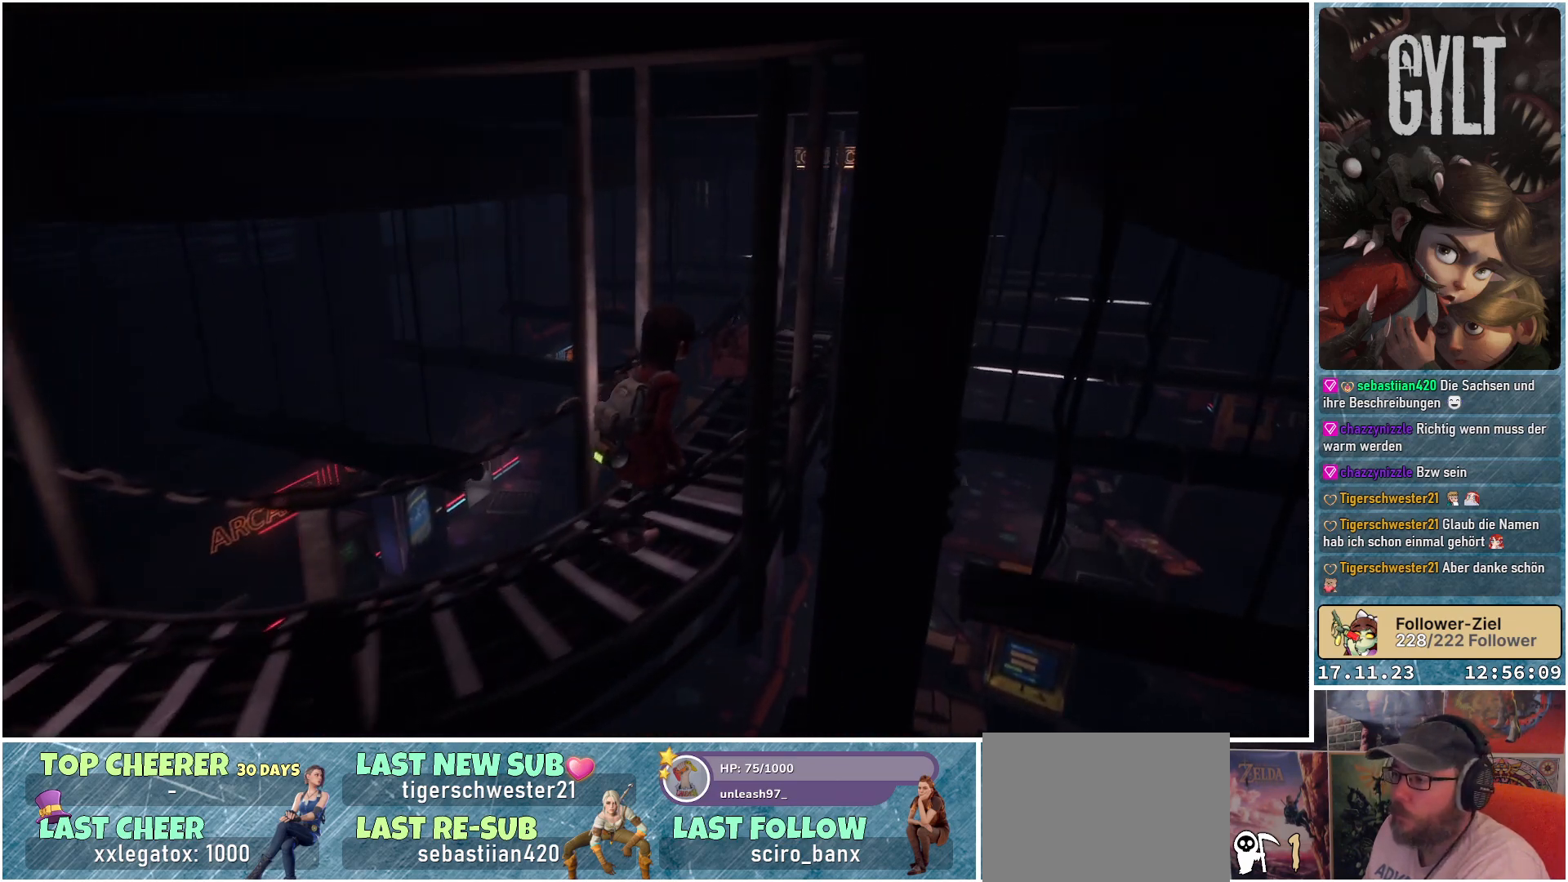
{"buttons": [], "left_stick": "up-right", "right_stick": "center", "events": []}
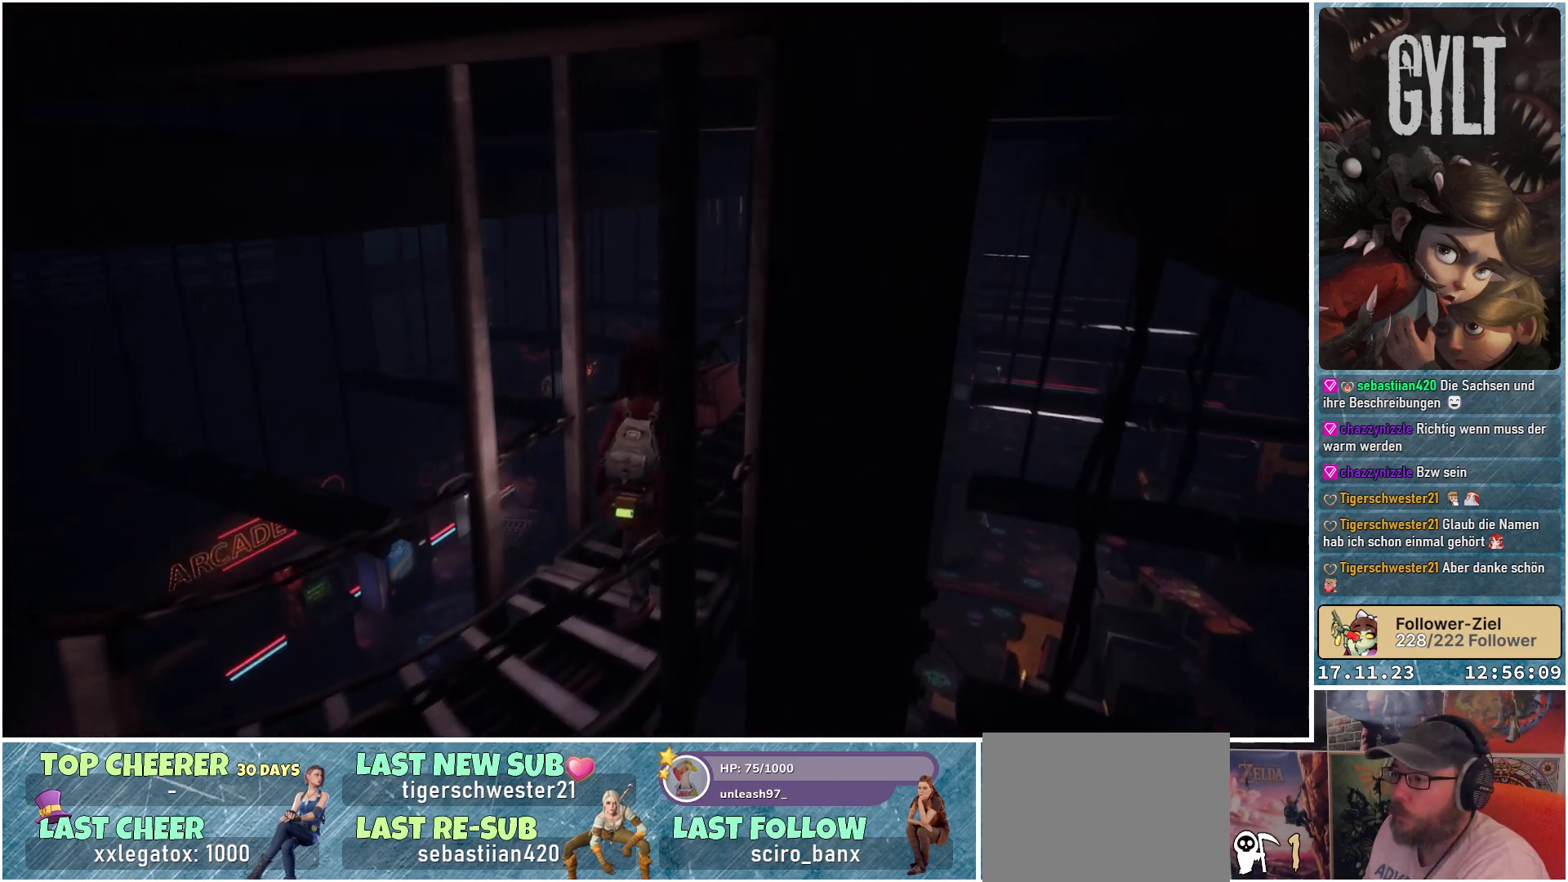
{"buttons": [], "left_stick": "up-right", "right_stick": "center", "events": []}
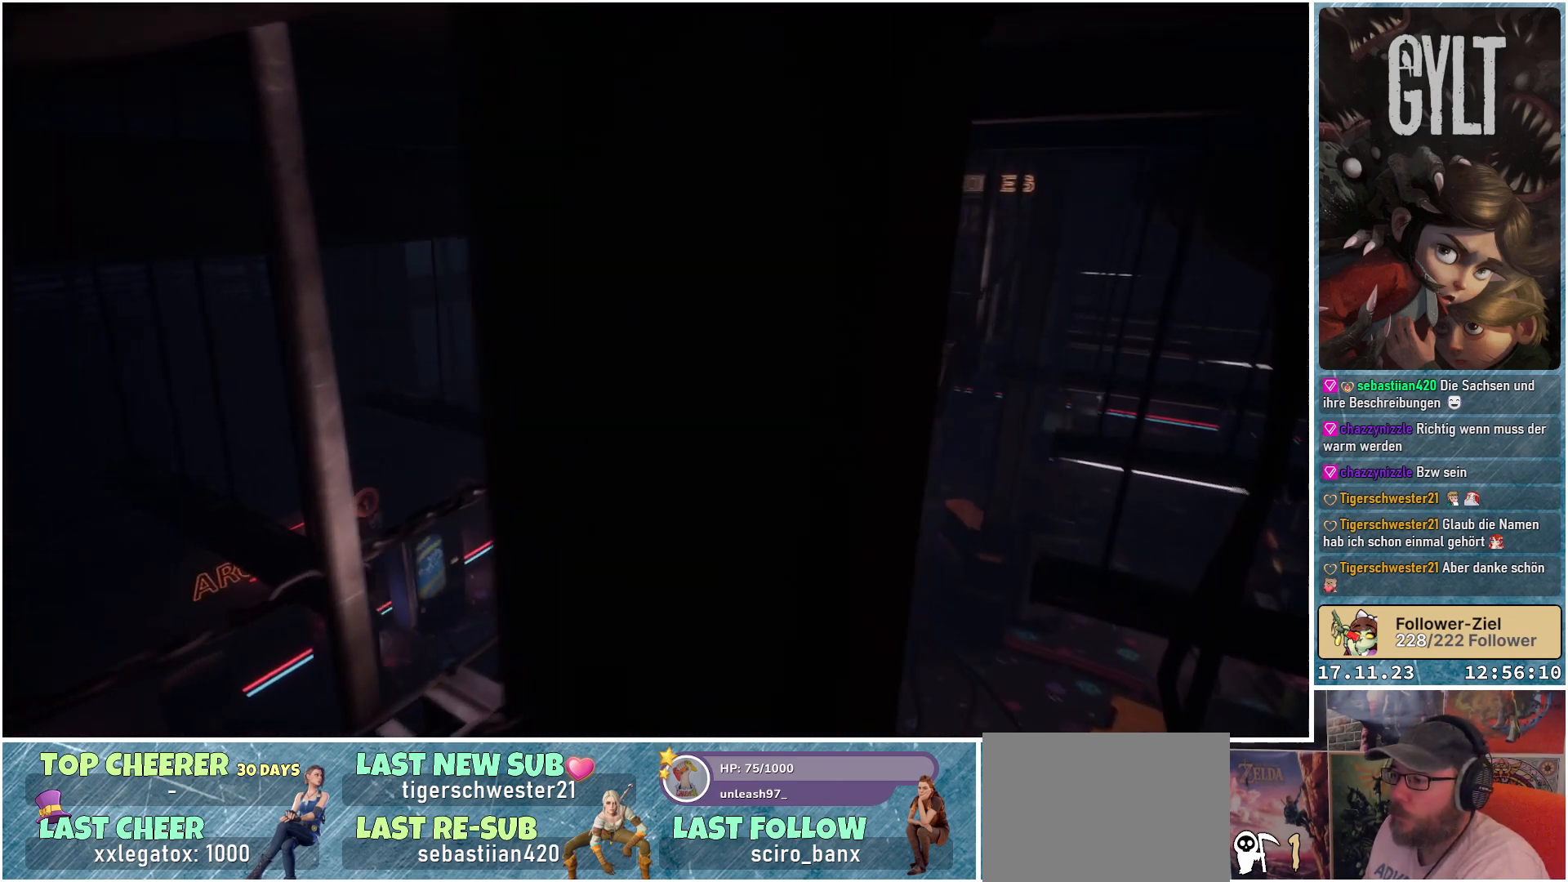
{"buttons": [], "left_stick": "up-right", "right_stick": "center", "events": []}
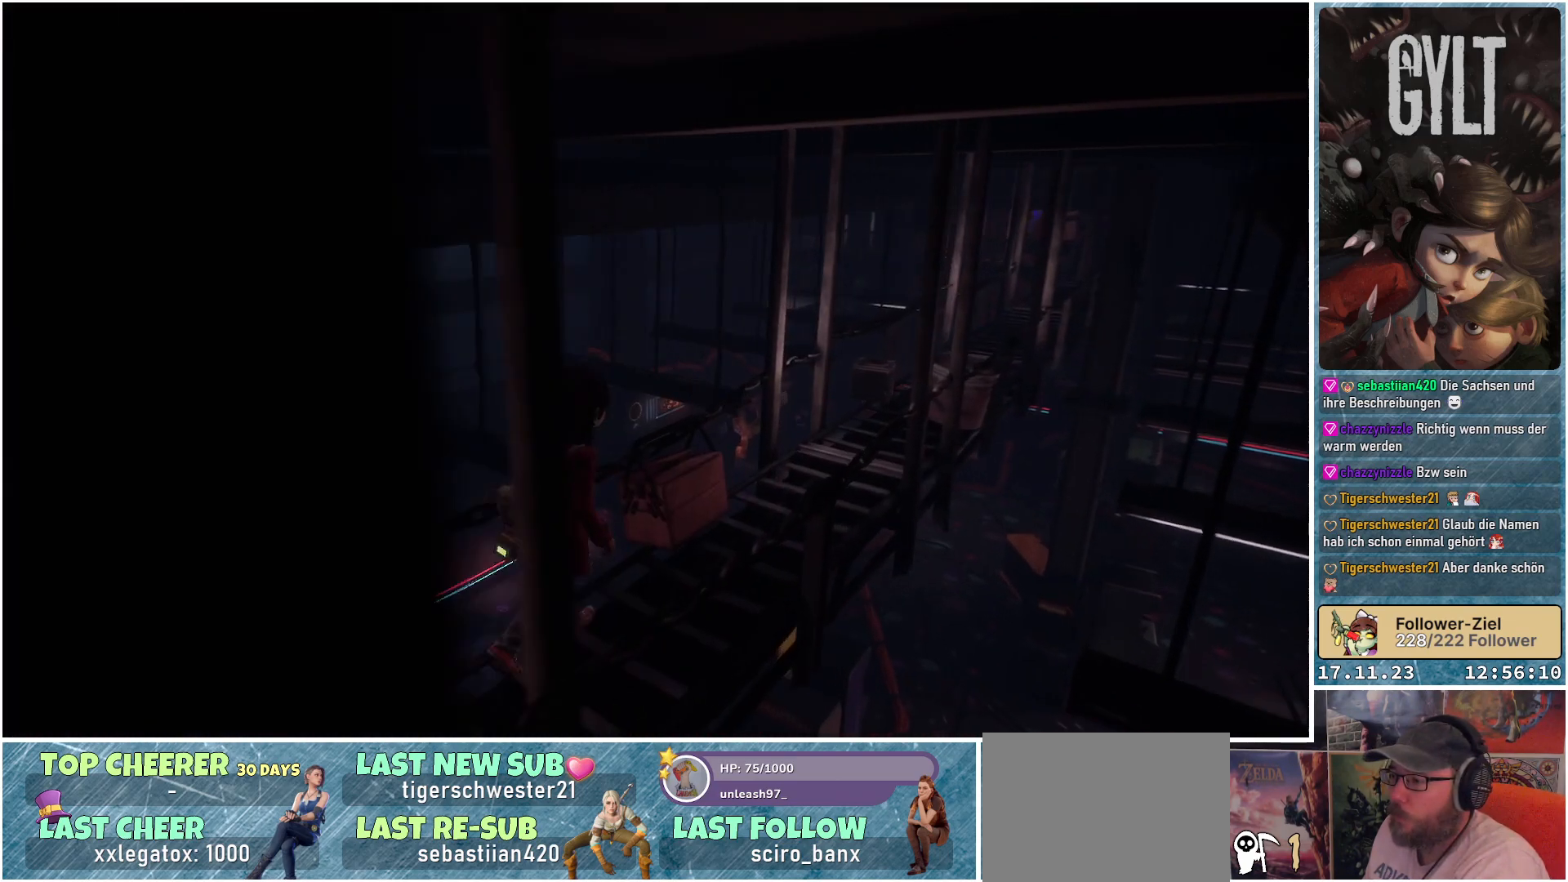
{"buttons": [], "left_stick": "up-right", "right_stick": "center", "events": []}
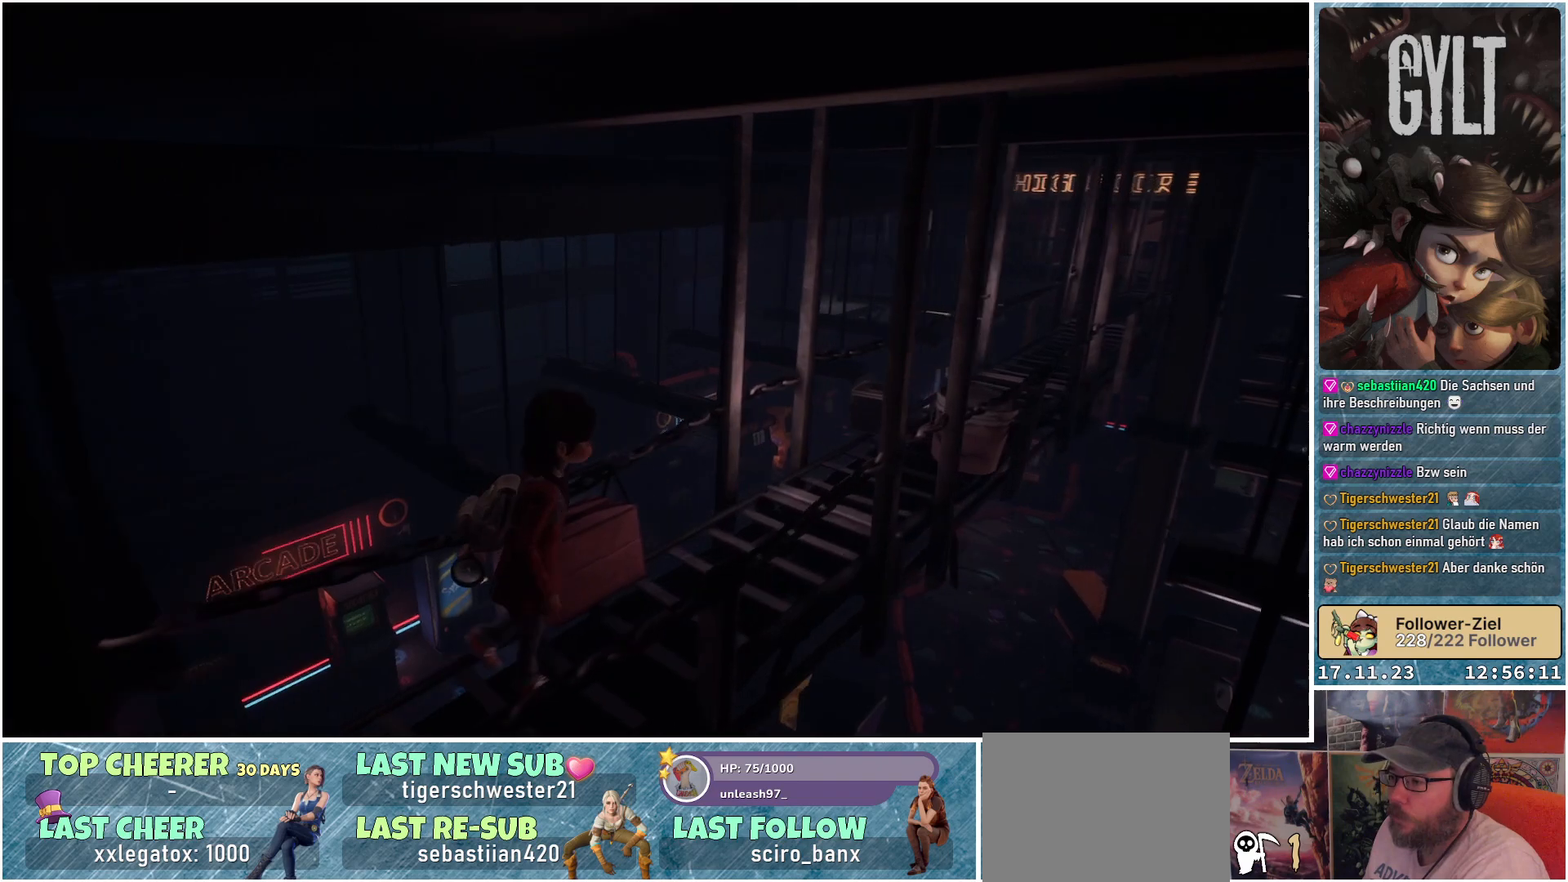
{"buttons": [], "left_stick": "up-right", "right_stick": "center", "events": []}
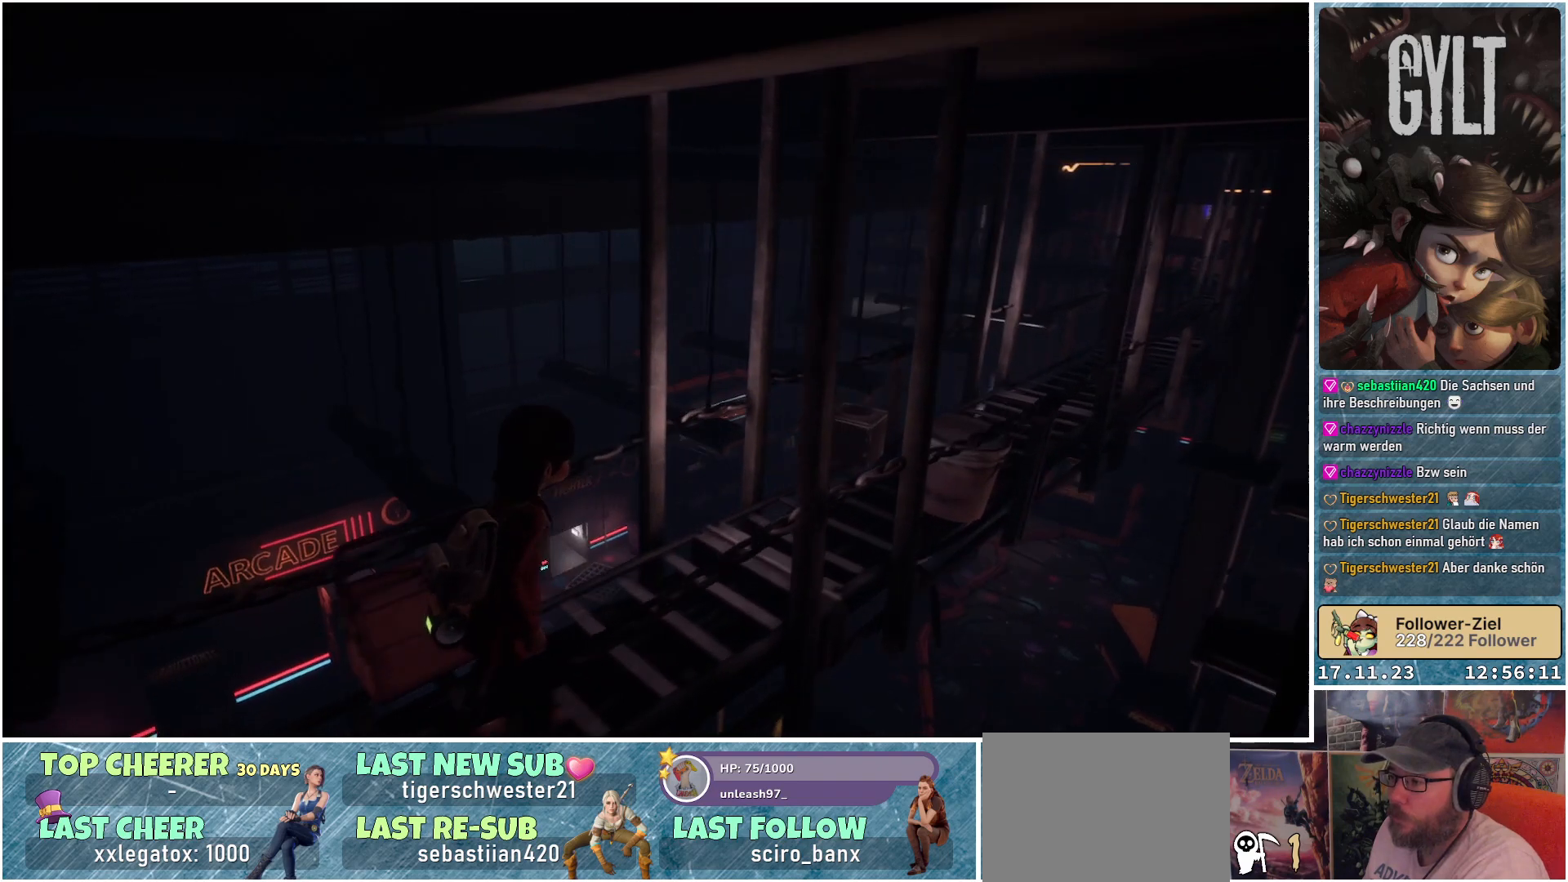
{"buttons": [], "left_stick": "up-right", "right_stick": "center", "events": []}
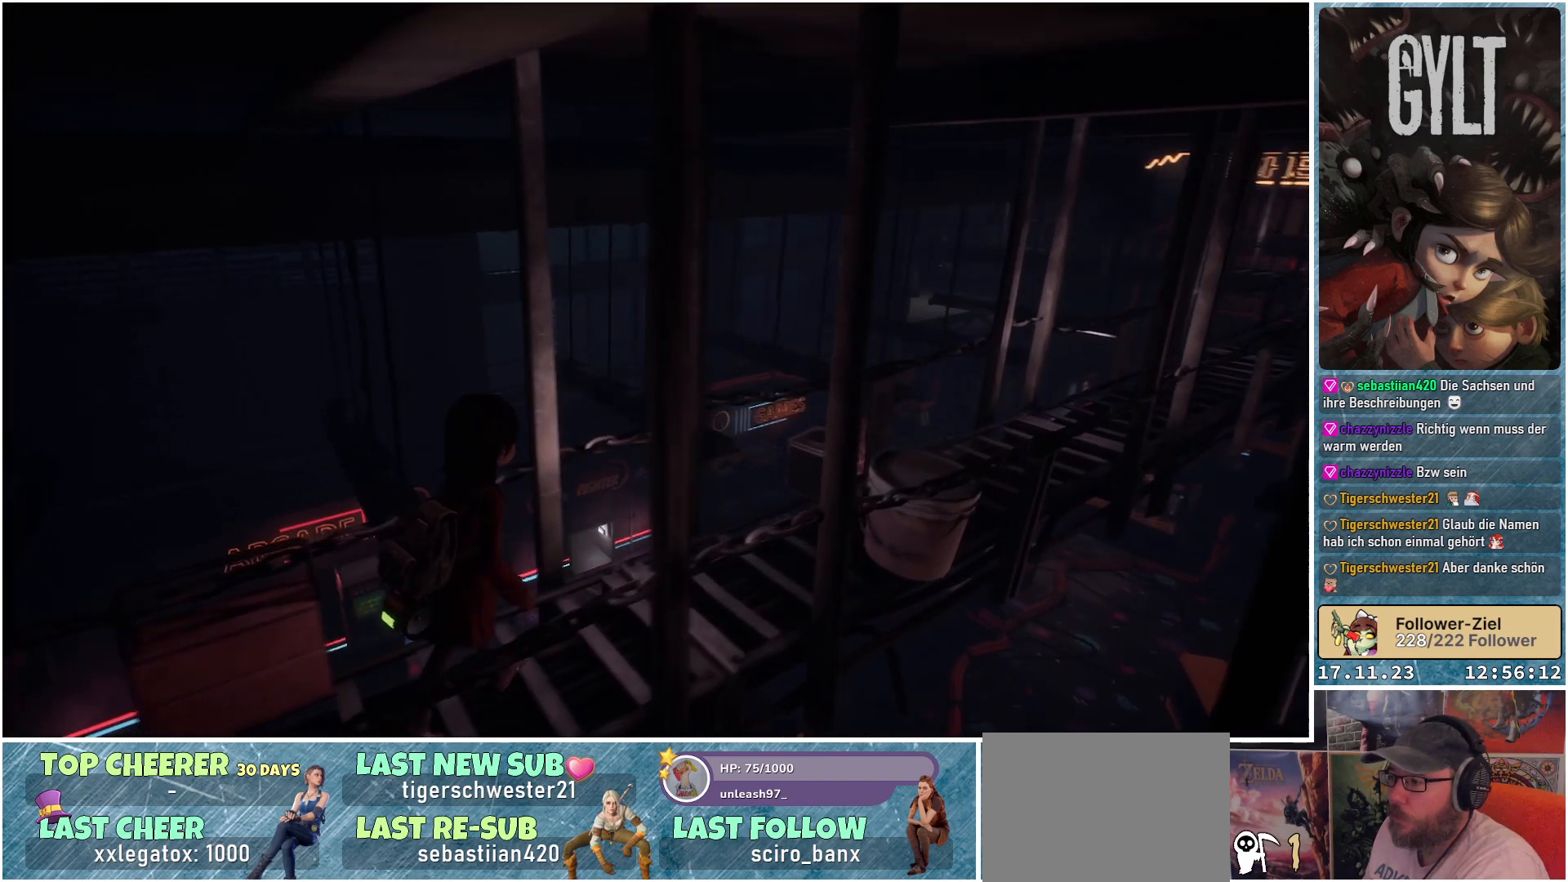
{"buttons": [], "left_stick": "up-right", "right_stick": "center", "events": []}
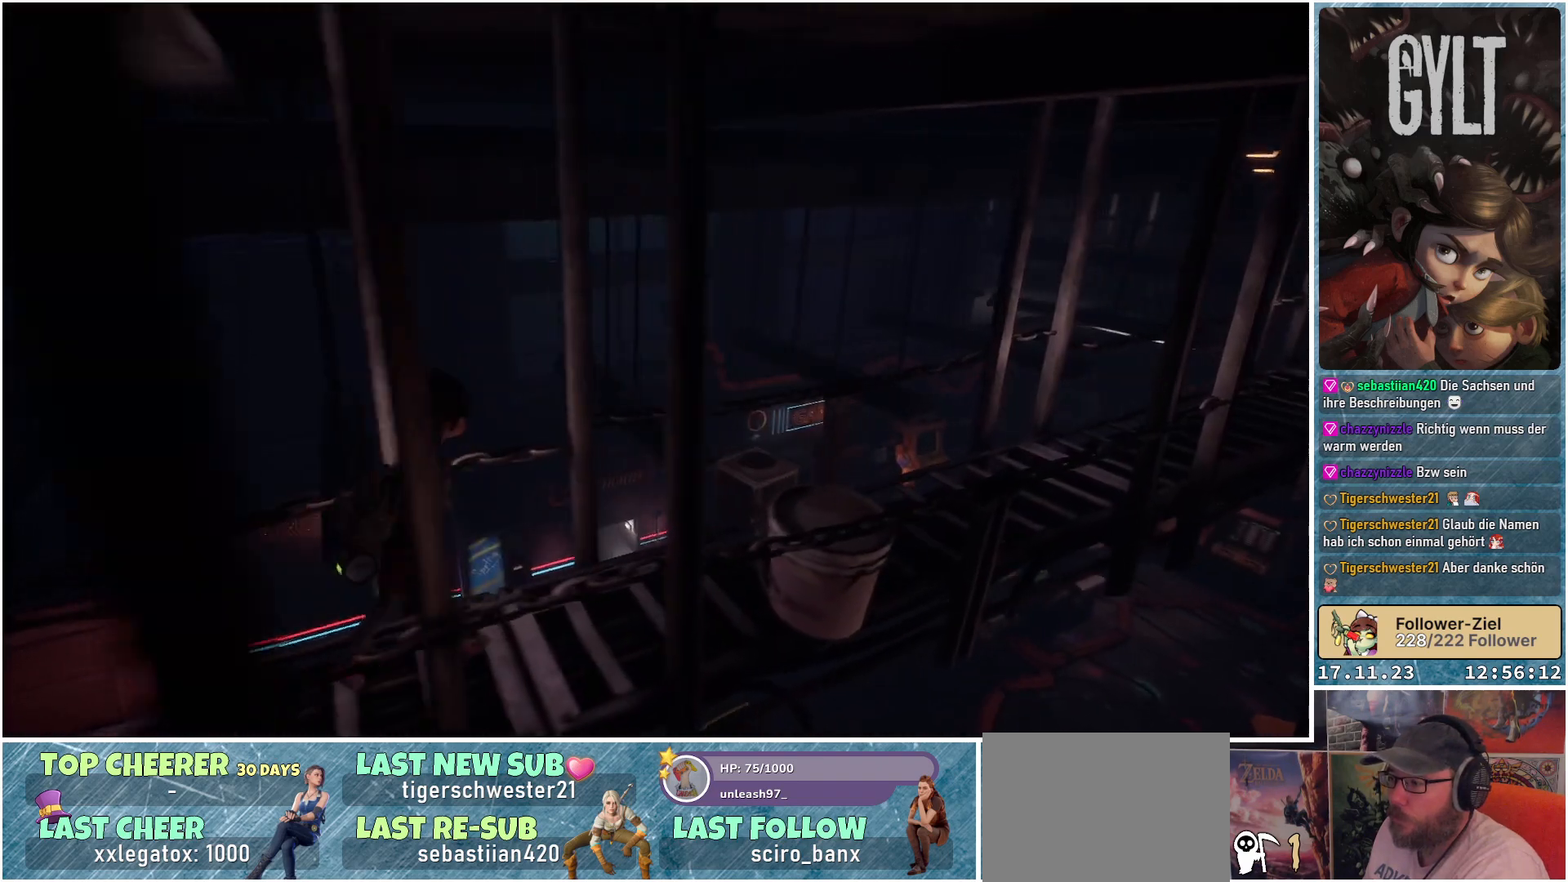
{"buttons": [], "left_stick": "up-right", "right_stick": "center", "events": []}
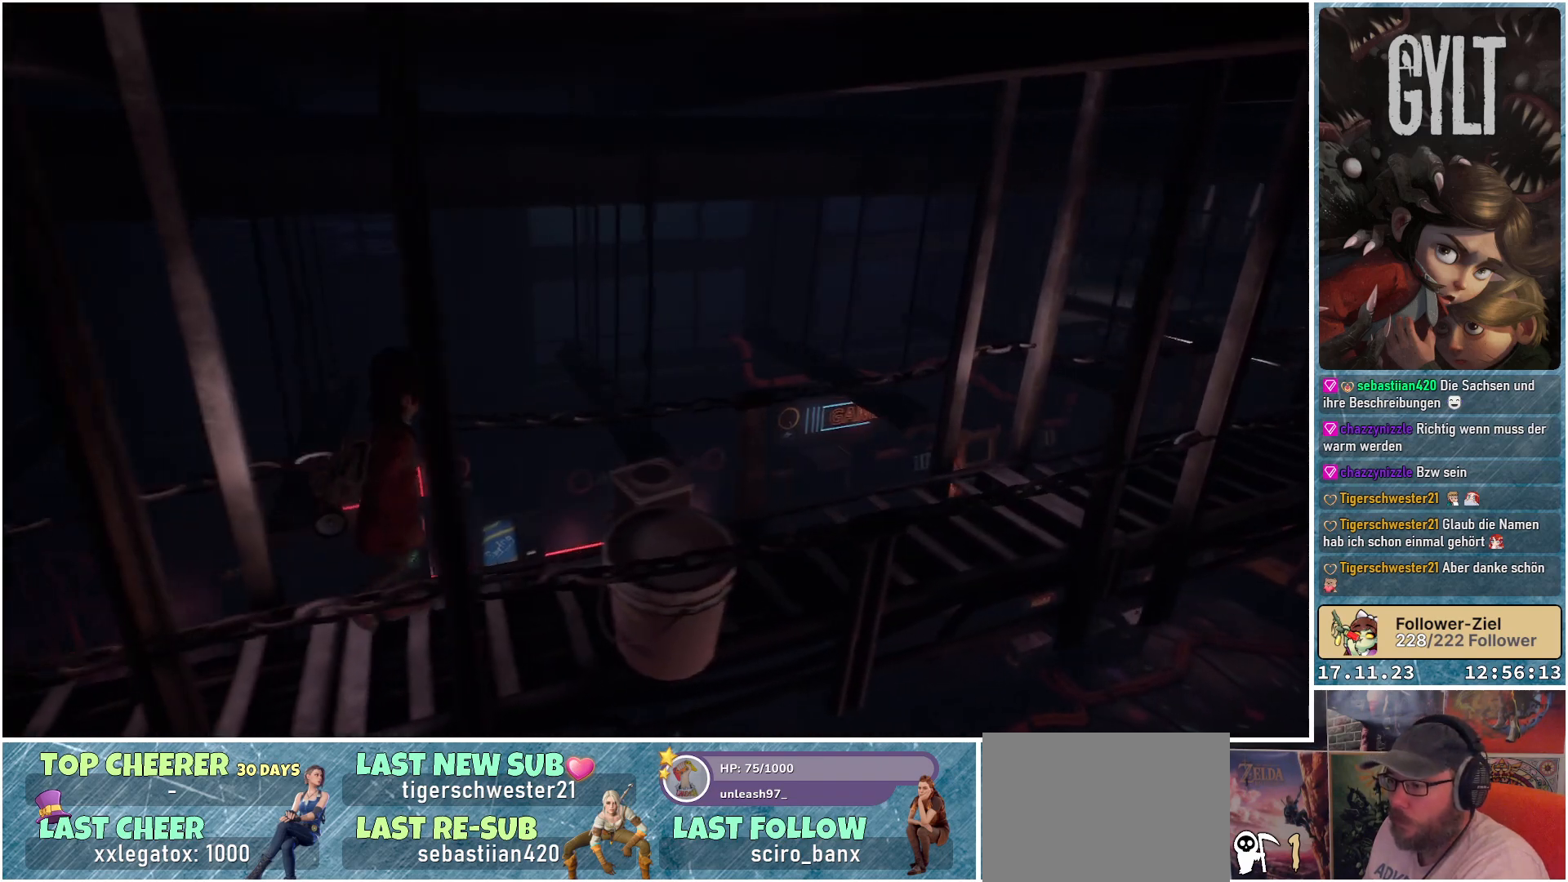
{"buttons": [], "left_stick": "right", "right_stick": "center", "events": [[100, "left_stick", "right"]]}
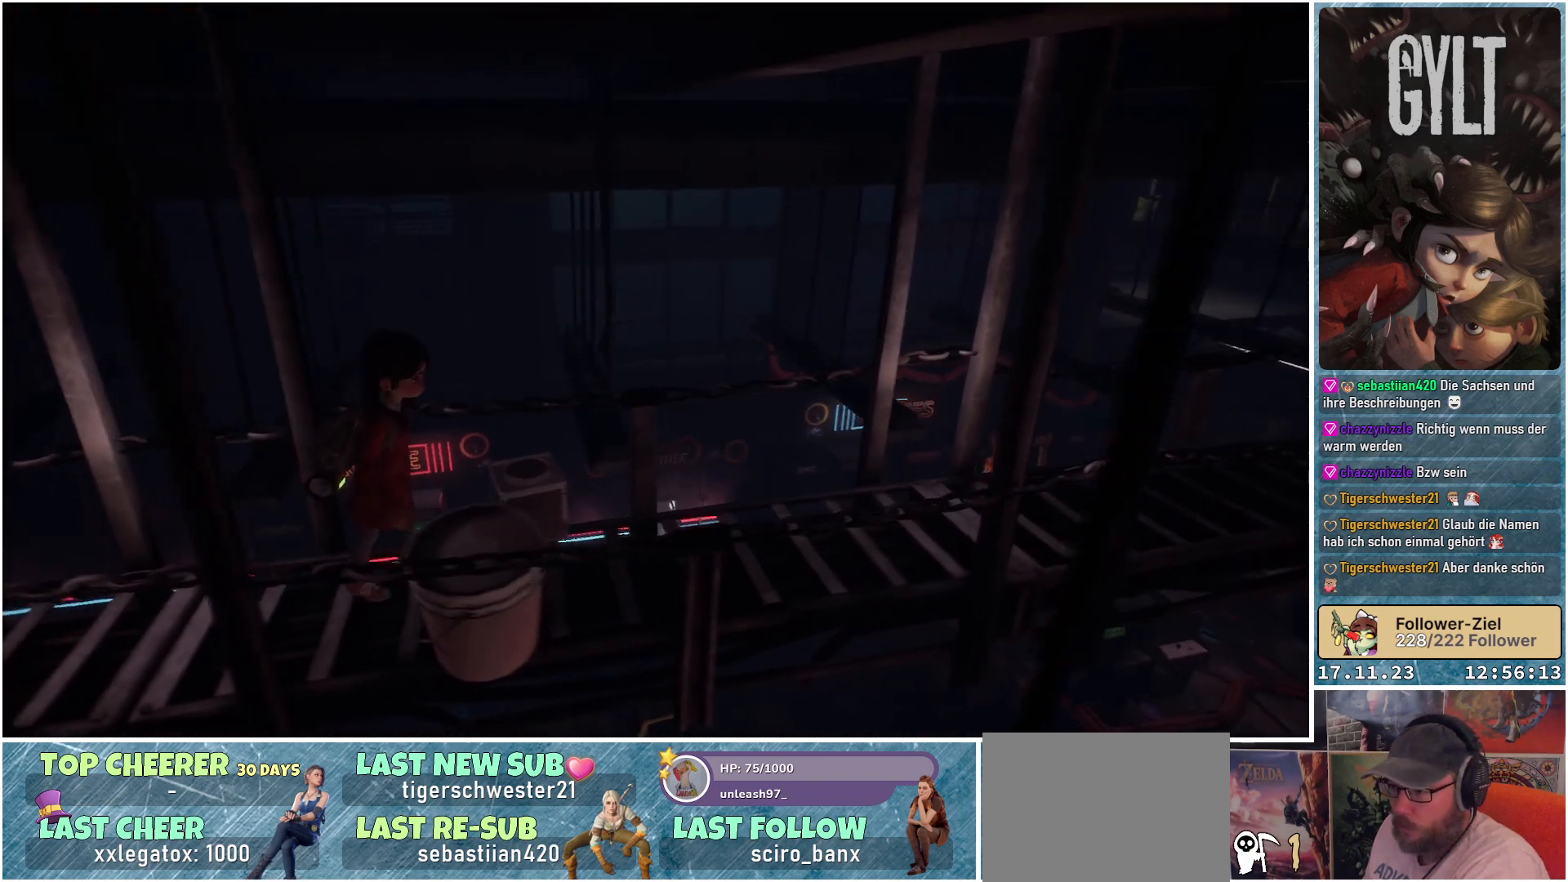
{"buttons": [], "left_stick": "right", "right_stick": "center", "events": []}
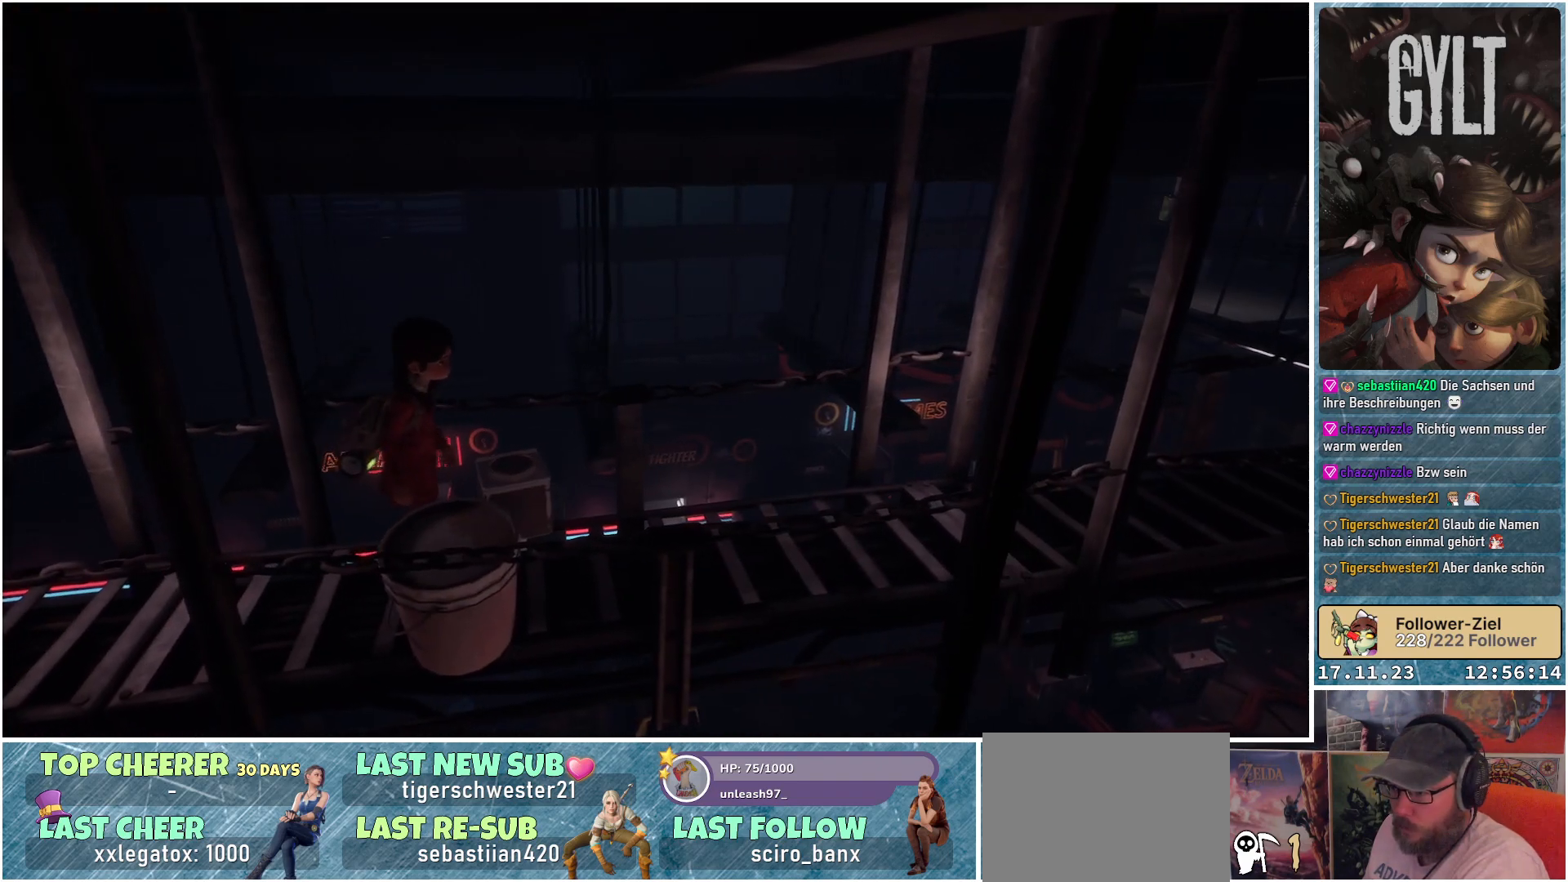
{"buttons": [], "left_stick": "right", "right_stick": "center", "events": []}
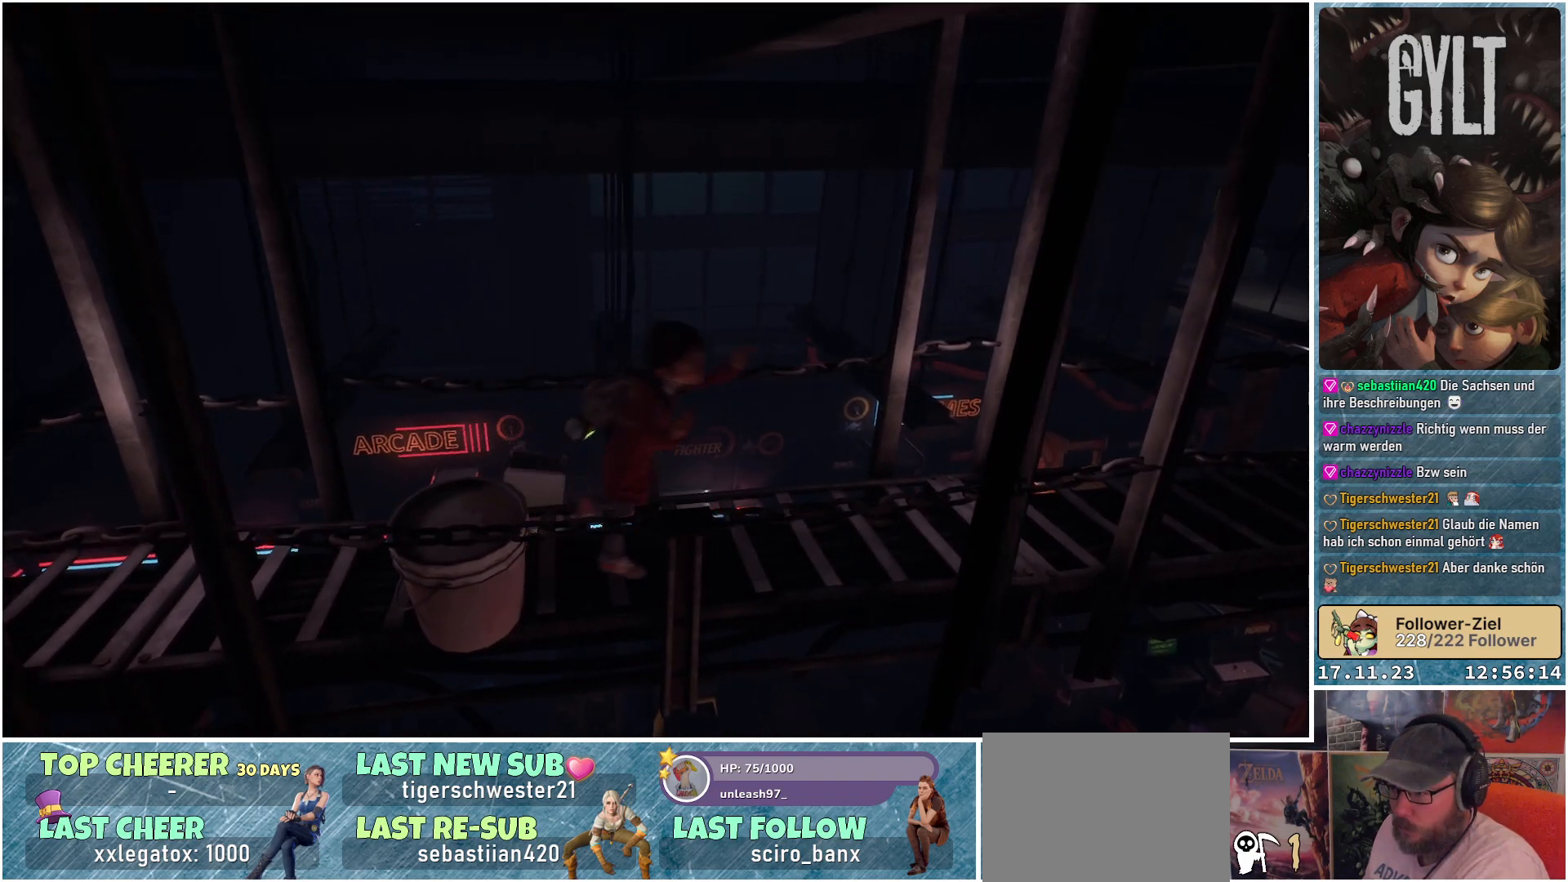
{"buttons": [], "left_stick": "center", "right_stick": "center", "events": [[317, "left_stick", "center"]]}